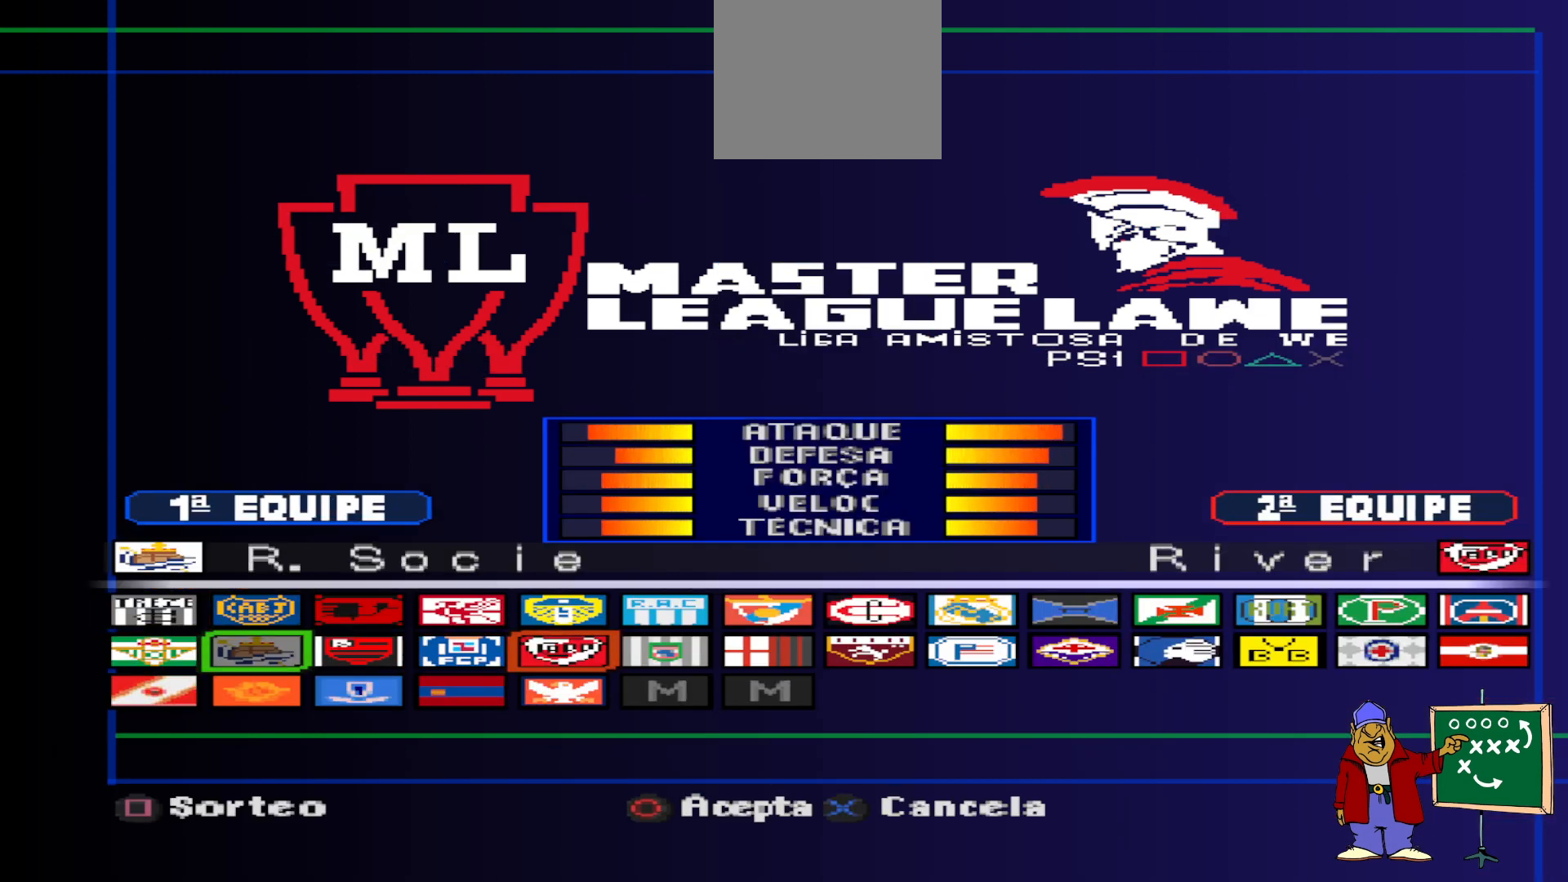
Gameplay with a controller (PlayStation layout); each line is a JSON object with the inputs held at the frame after it. "events" lists button and stick changes between this image and that frame as [ms after this image, input, new state], when the widget could be followed in between. Not read: left_stick right_stick.
{"buttons": [], "events": []}
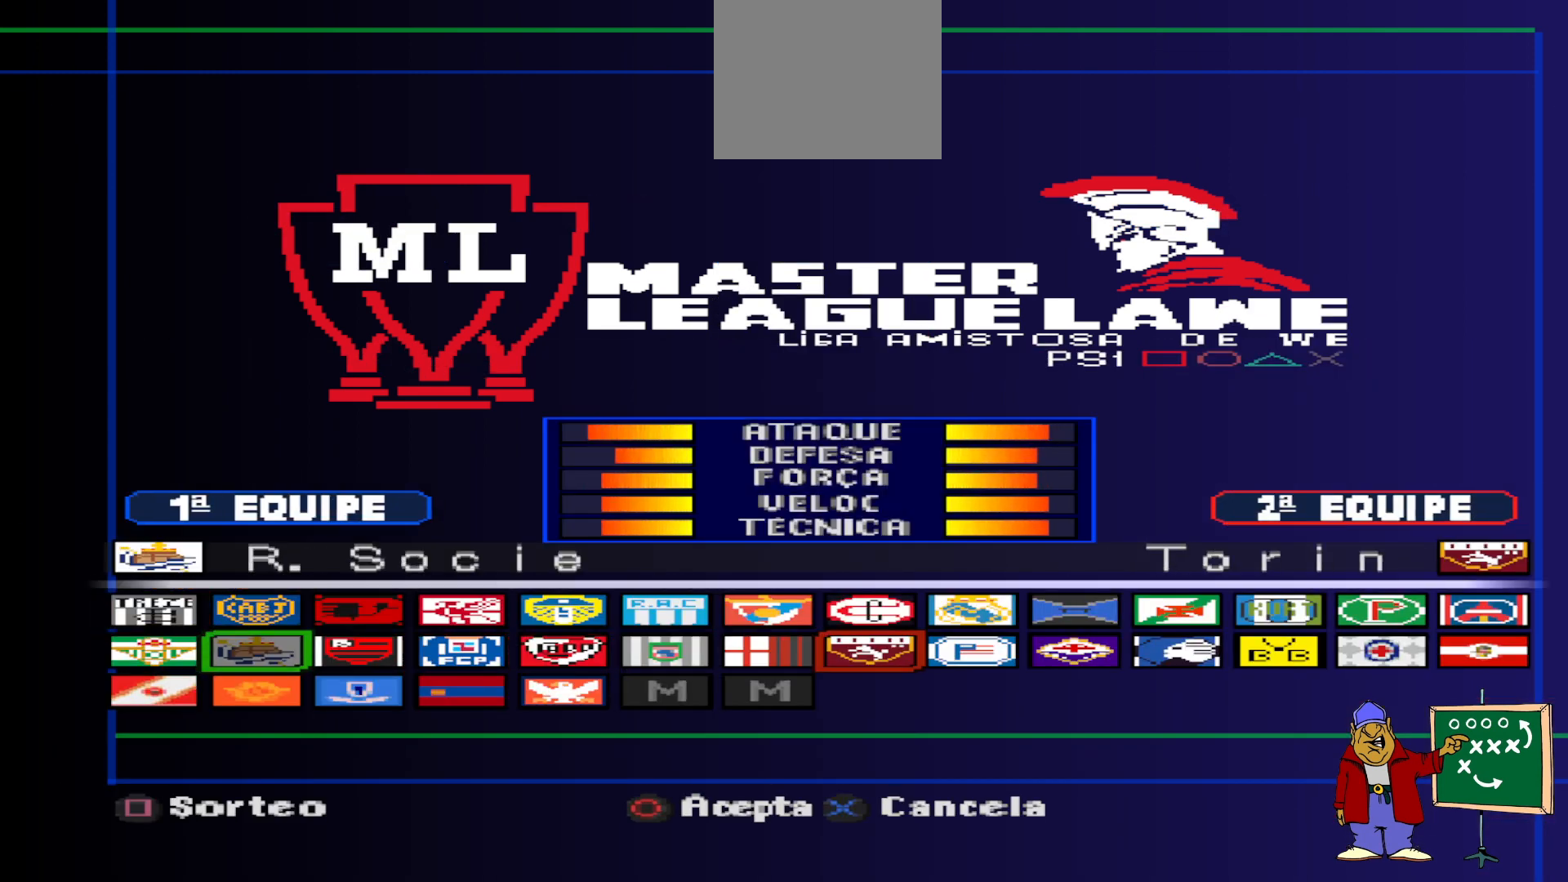
{"buttons": [], "events": []}
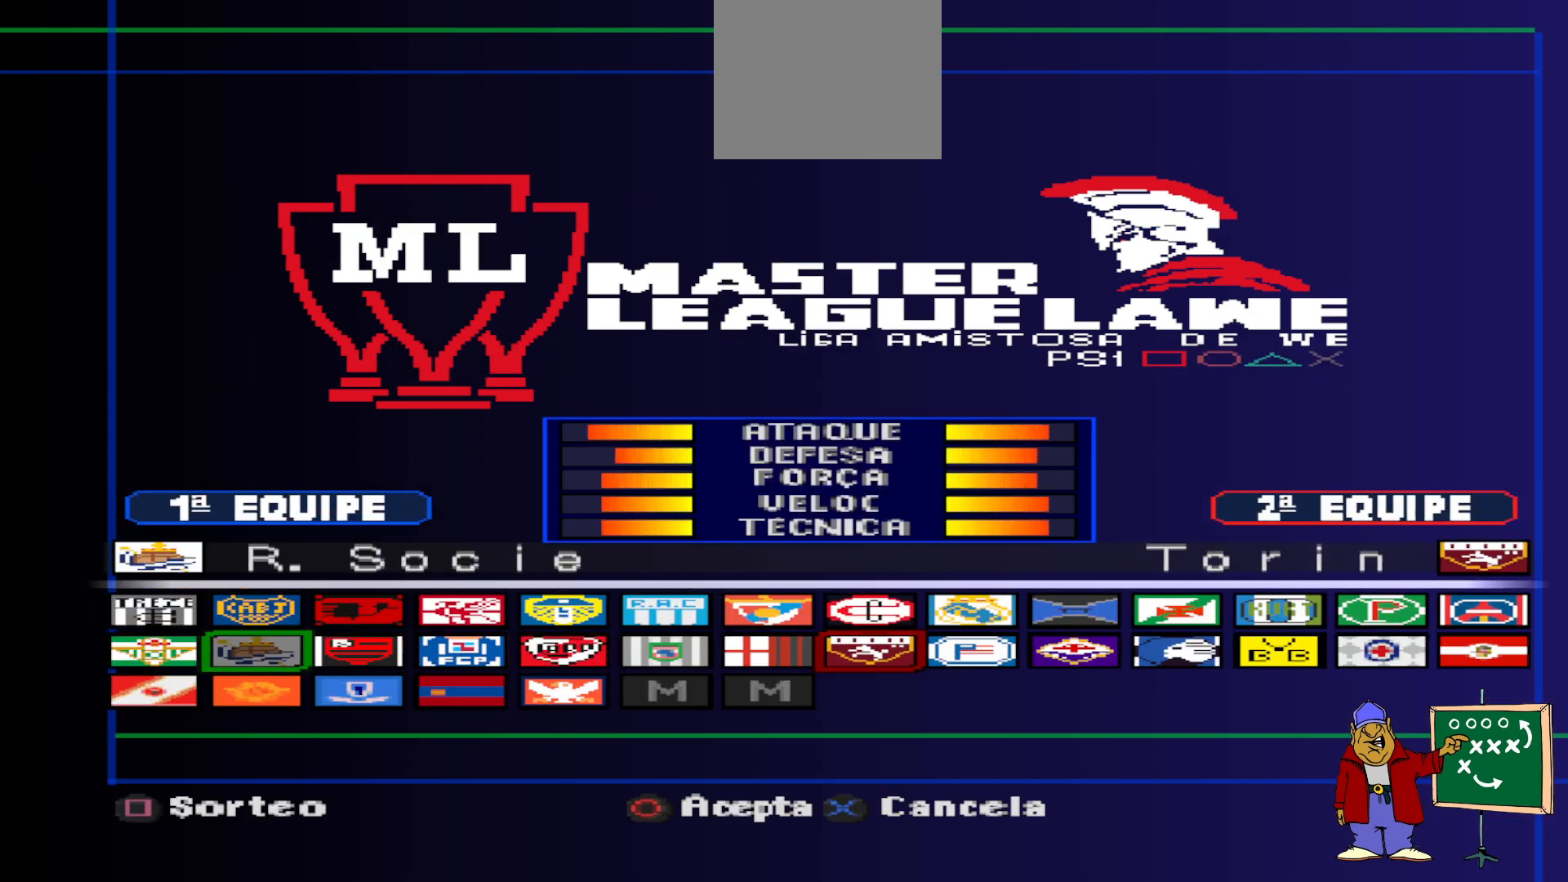
{"buttons": [], "events": []}
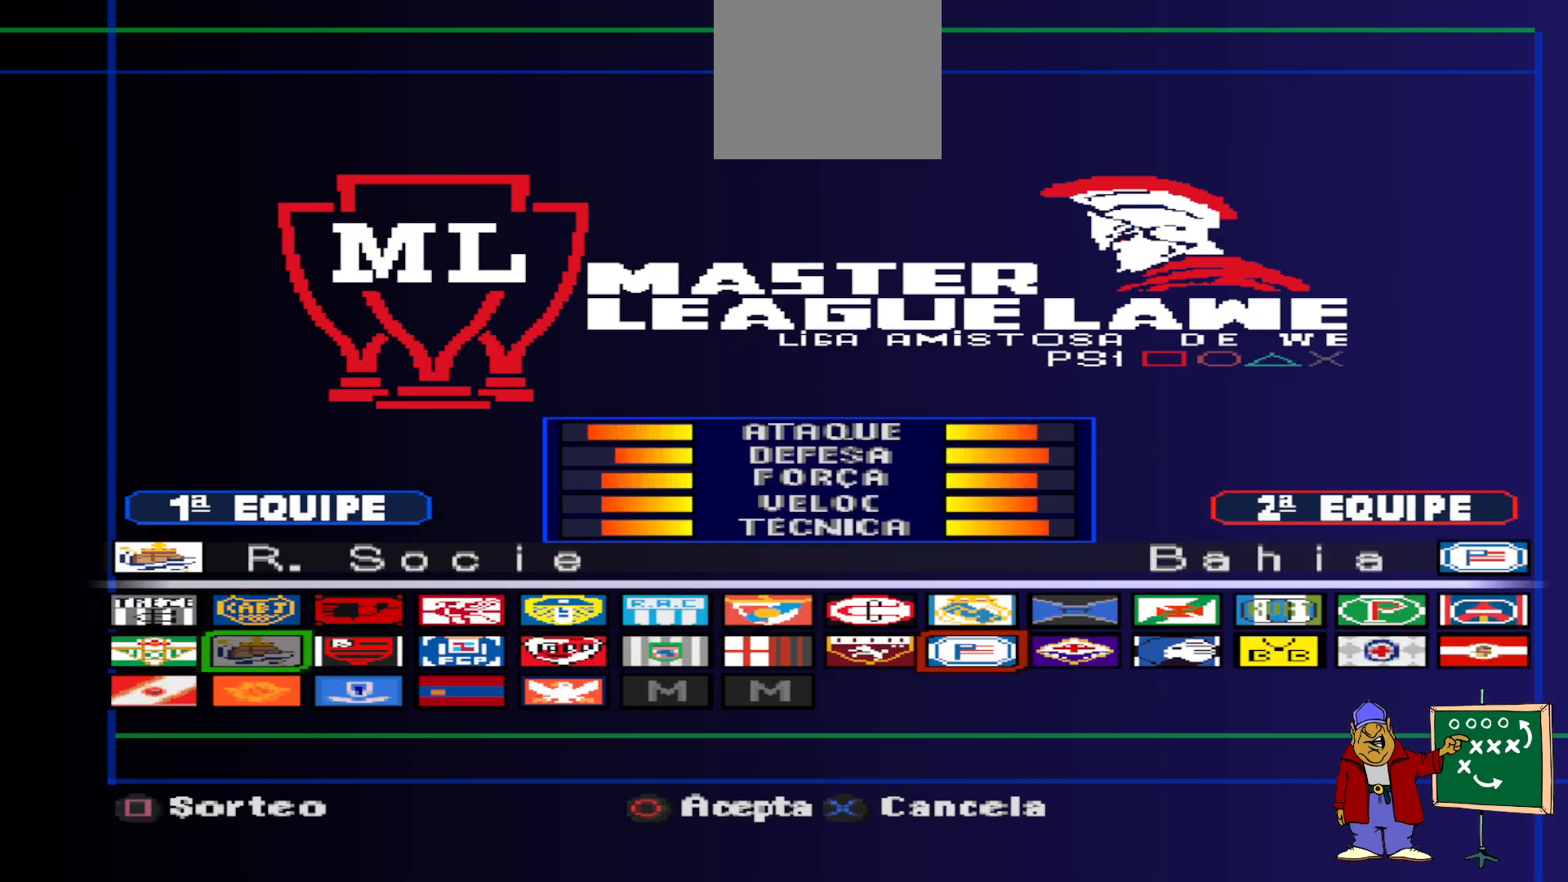
{"buttons": [], "events": []}
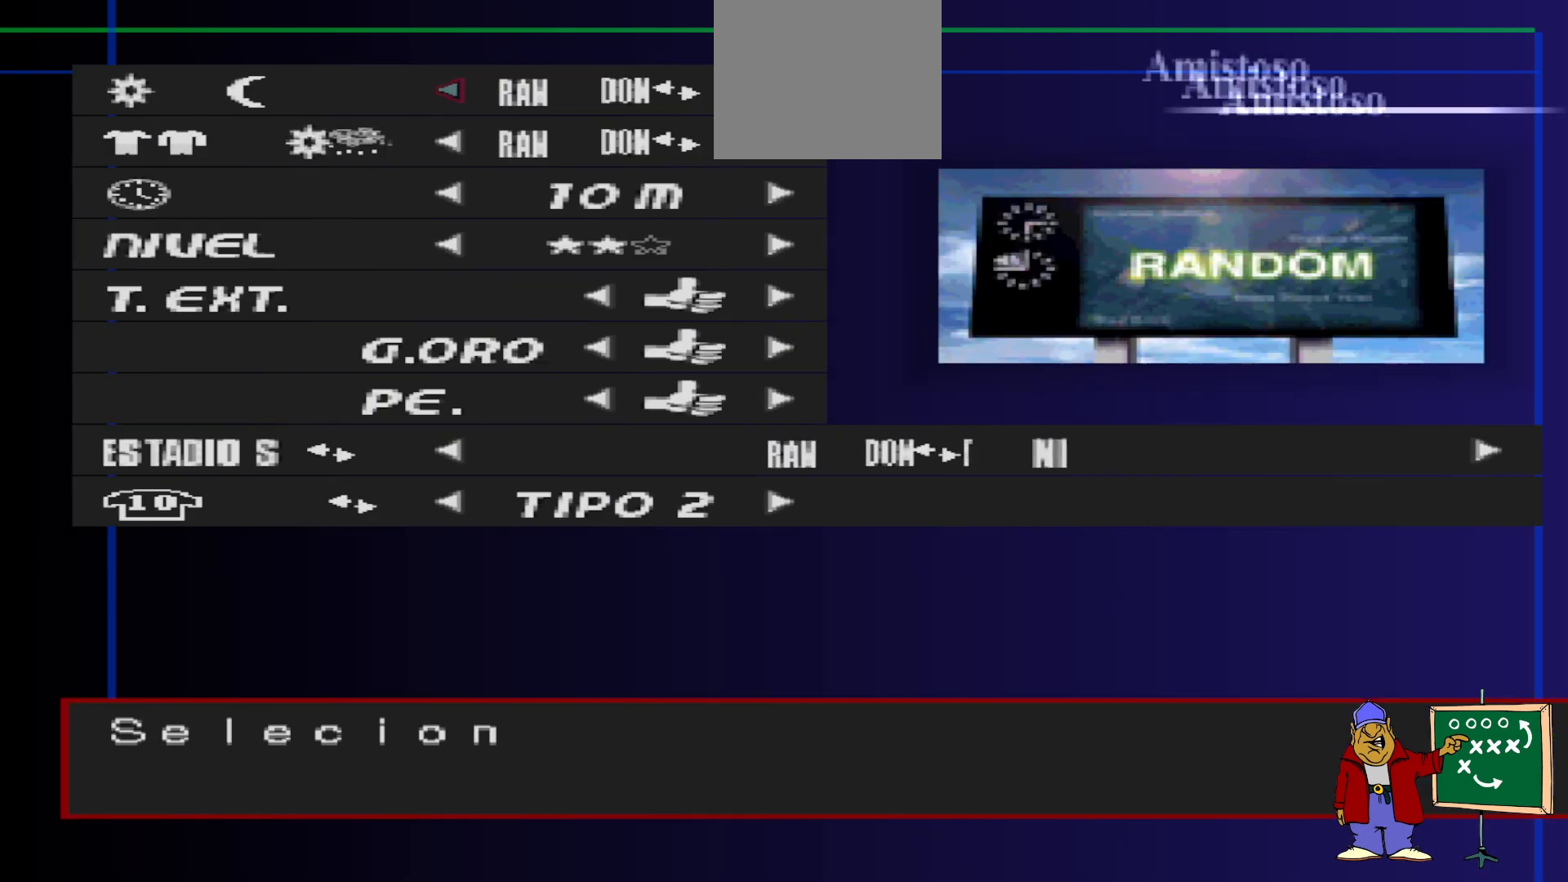
{"buttons": [], "events": []}
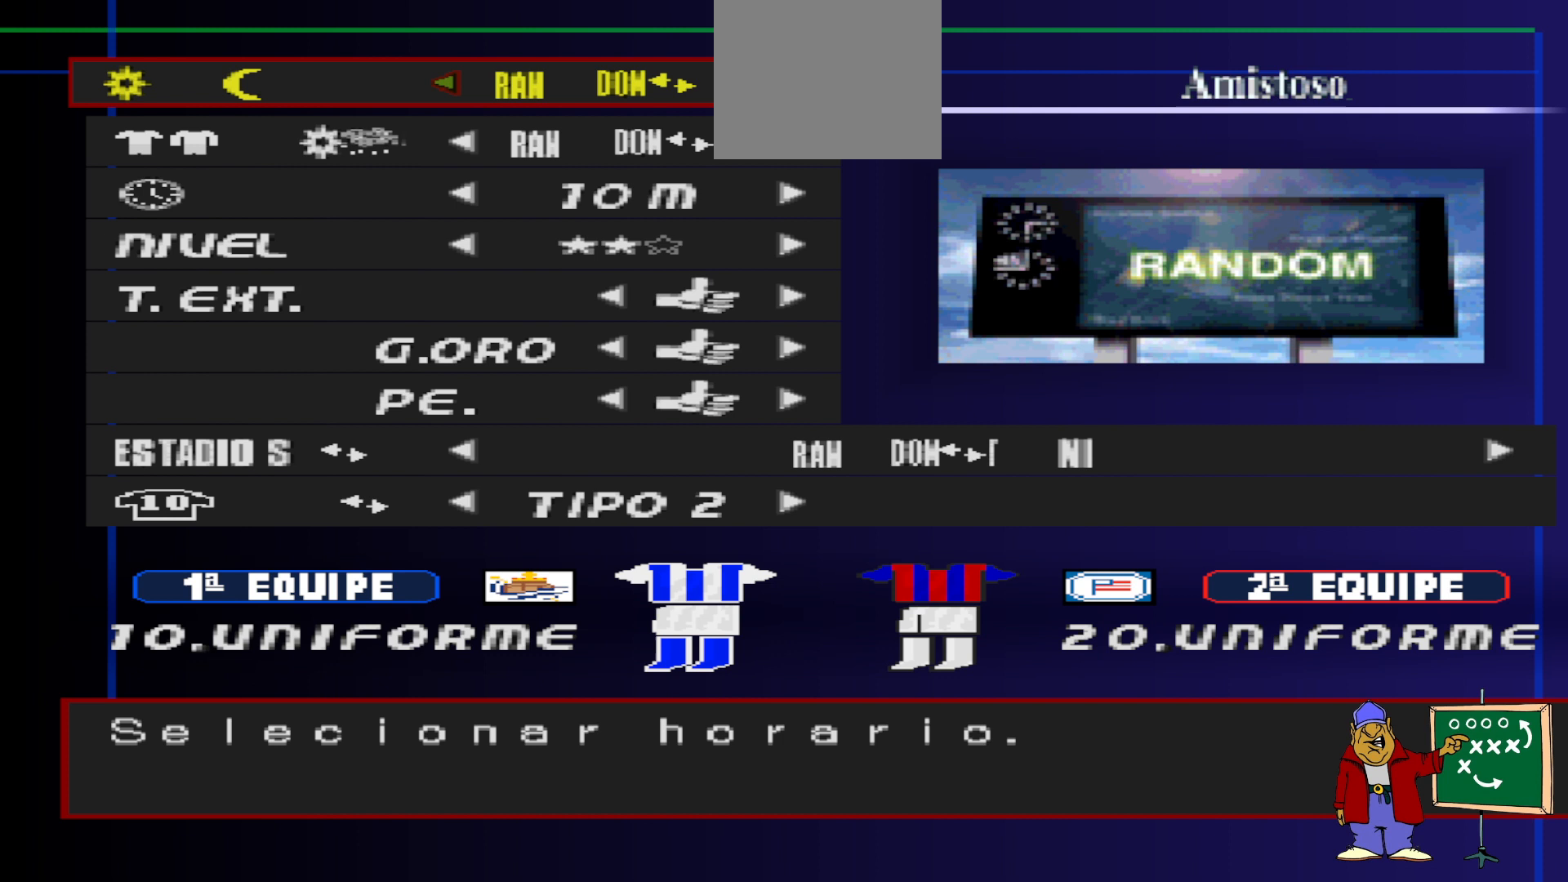
{"buttons": [], "events": [[267, "DPAD_RIGHT", "down"], [400, "DPAD_RIGHT", "up"]]}
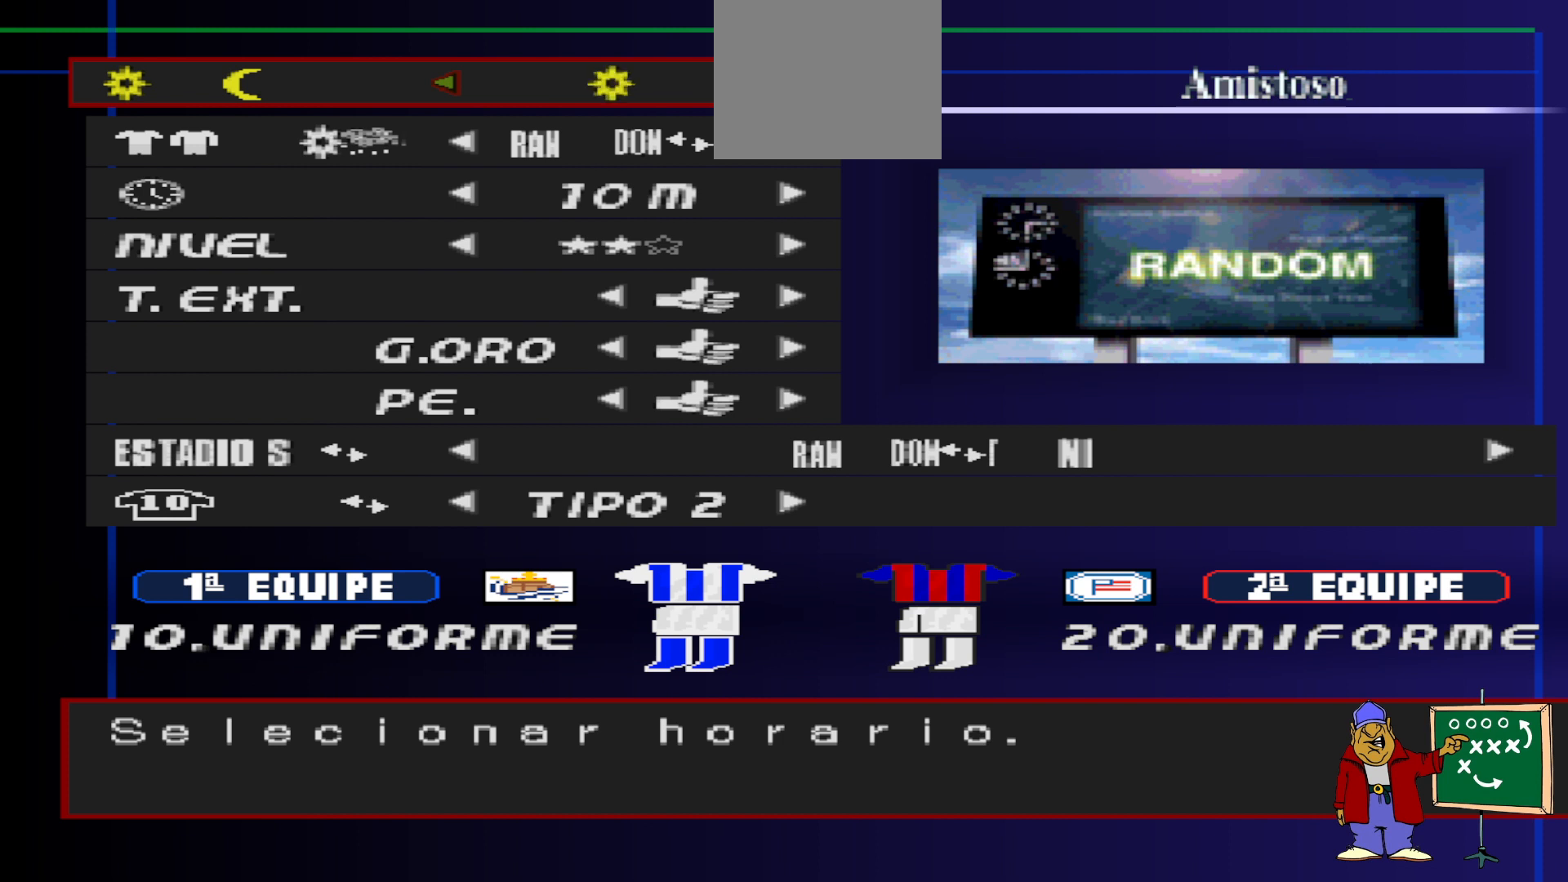
{"buttons": [], "events": [[100, "DPAD_DOWN", "down"], [167, "DPAD_DOWN", "up"], [367, "DPAD_RIGHT", "down"], [467, "DPAD_RIGHT", "up"]]}
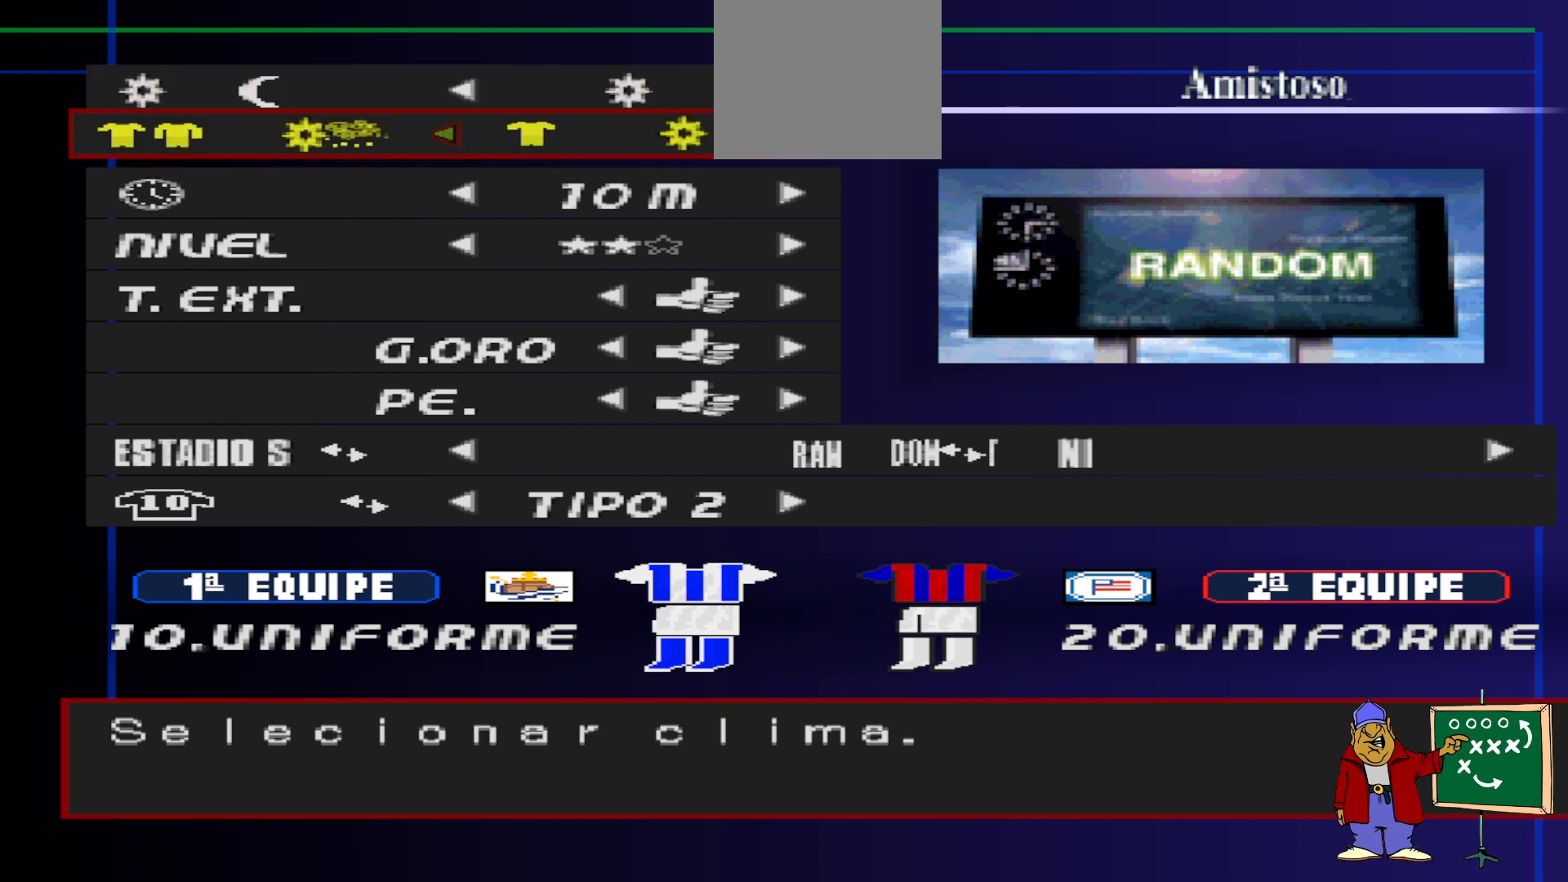
{"buttons": [], "events": [[133, "DPAD_DOWN", "down"], [200, "DPAD_DOWN", "up"], [400, "DPAD_DOWN", "down"], [500, "DPAD_DOWN", "up"]]}
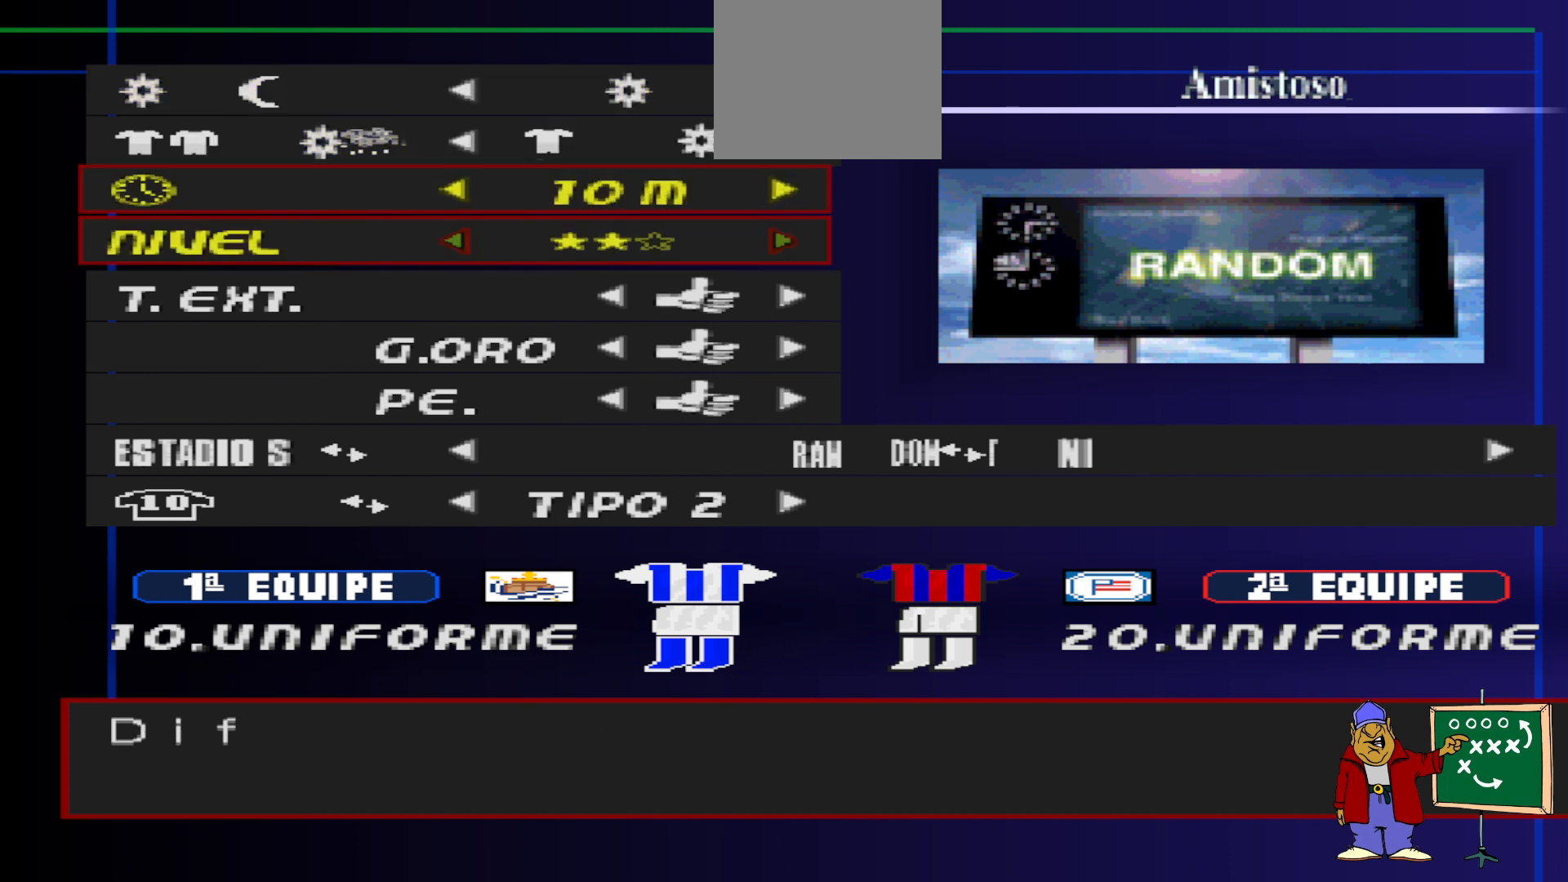
{"buttons": [], "events": [[233, "DPAD_RIGHT", "down"], [367, "DPAD_RIGHT", "up"]]}
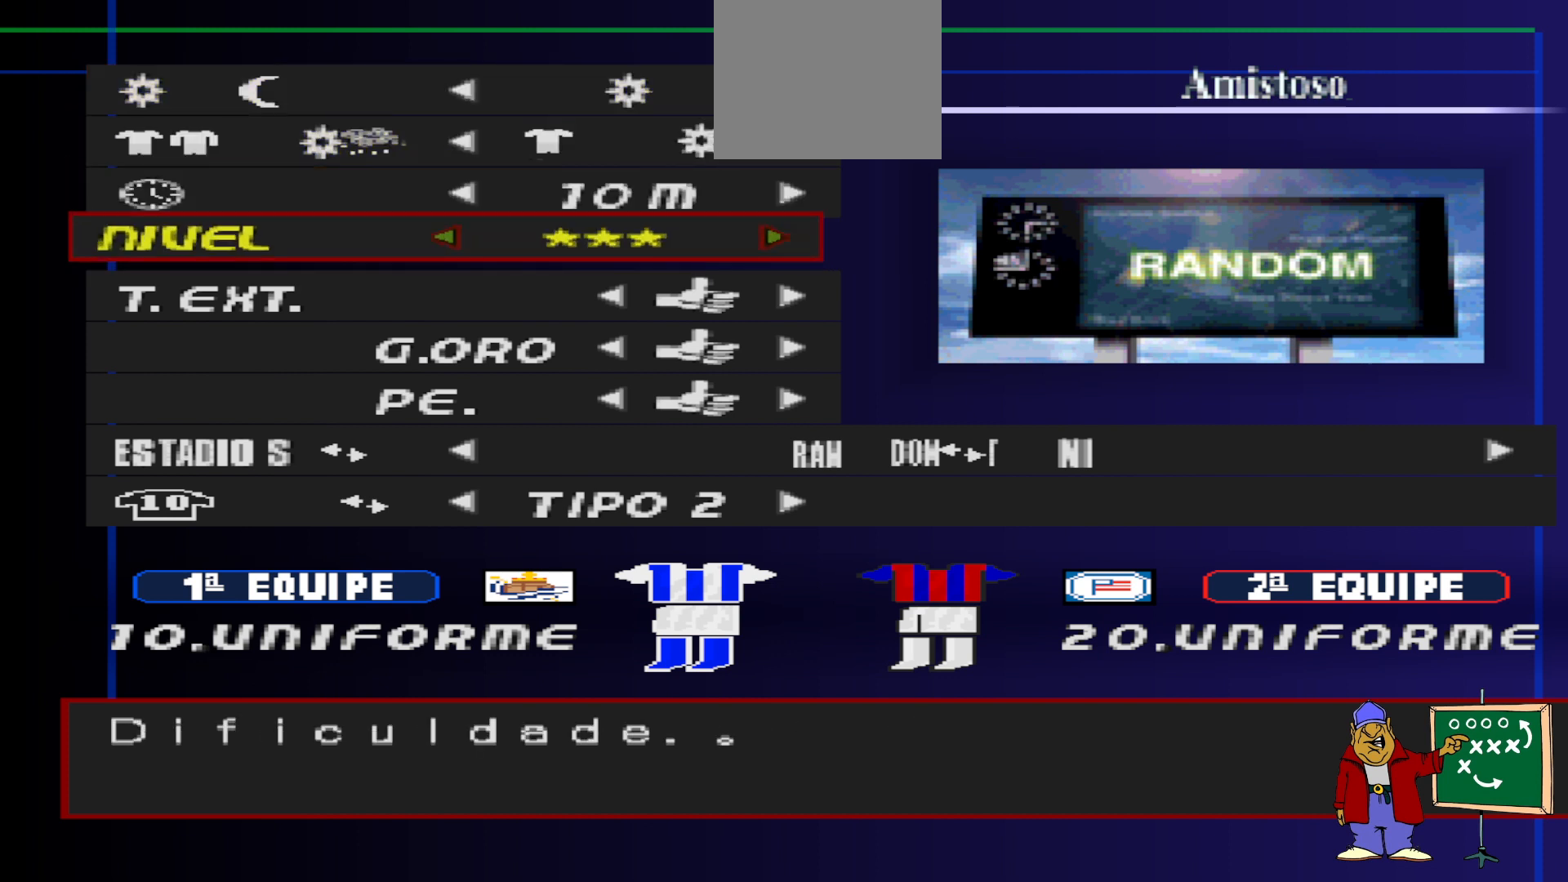
{"buttons": [], "events": [[67, "DPAD_DOWN", "down"], [167, "DPAD_DOWN", "up"], [333, "DPAD_RIGHT", "down"], [467, "DPAD_RIGHT", "up"]]}
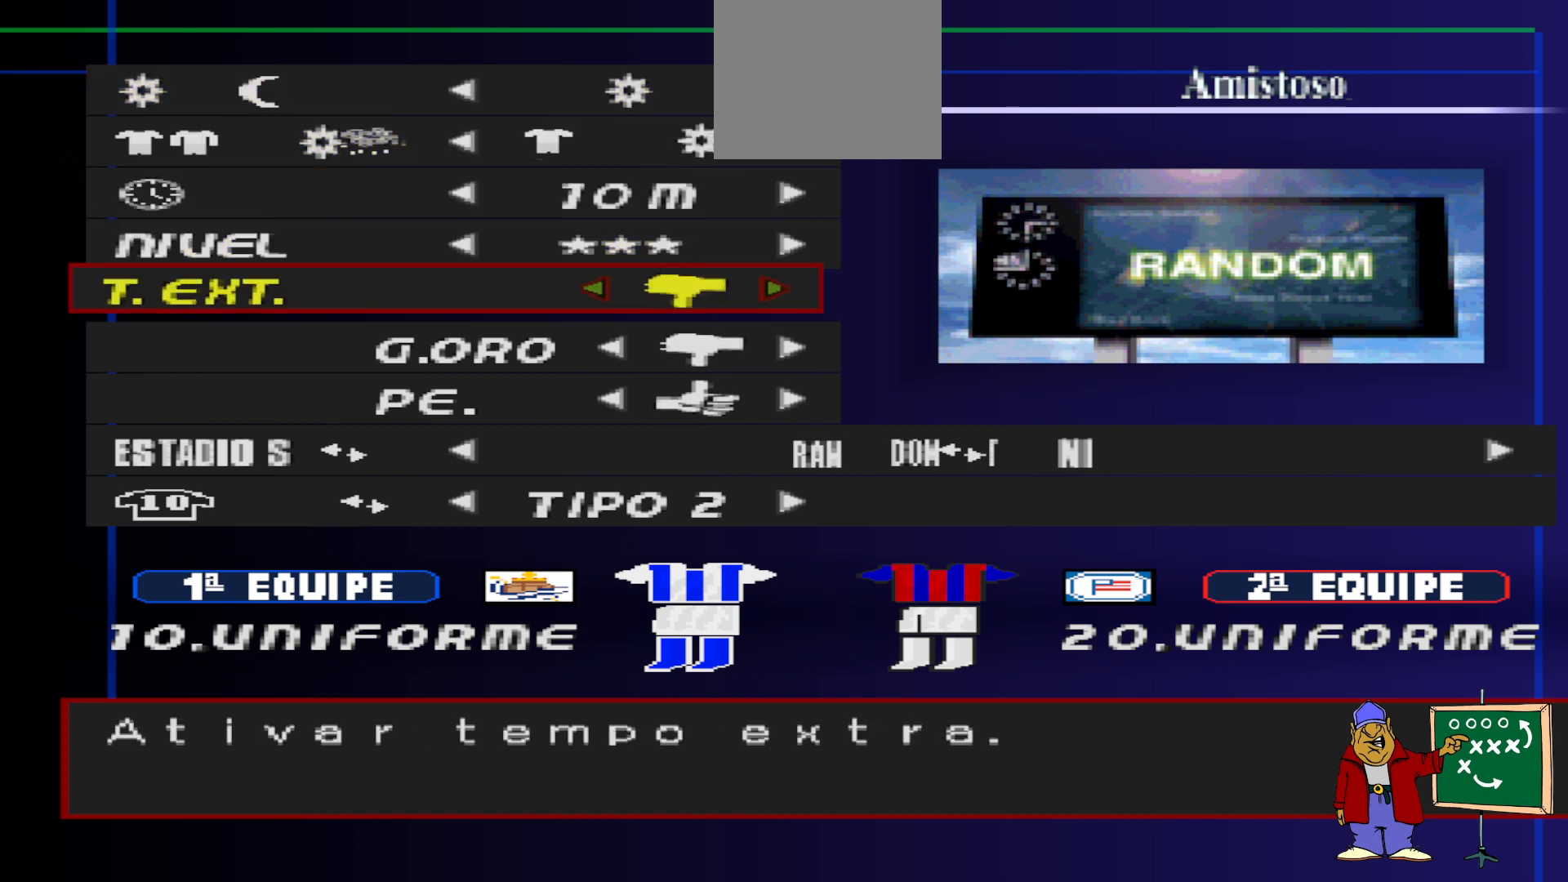
{"buttons": [], "events": [[100, "DPAD_DOWN", "down"], [200, "DPAD_DOWN", "up"], [333, "DPAD_DOWN", "down"], [400, "DPAD_DOWN", "up"]]}
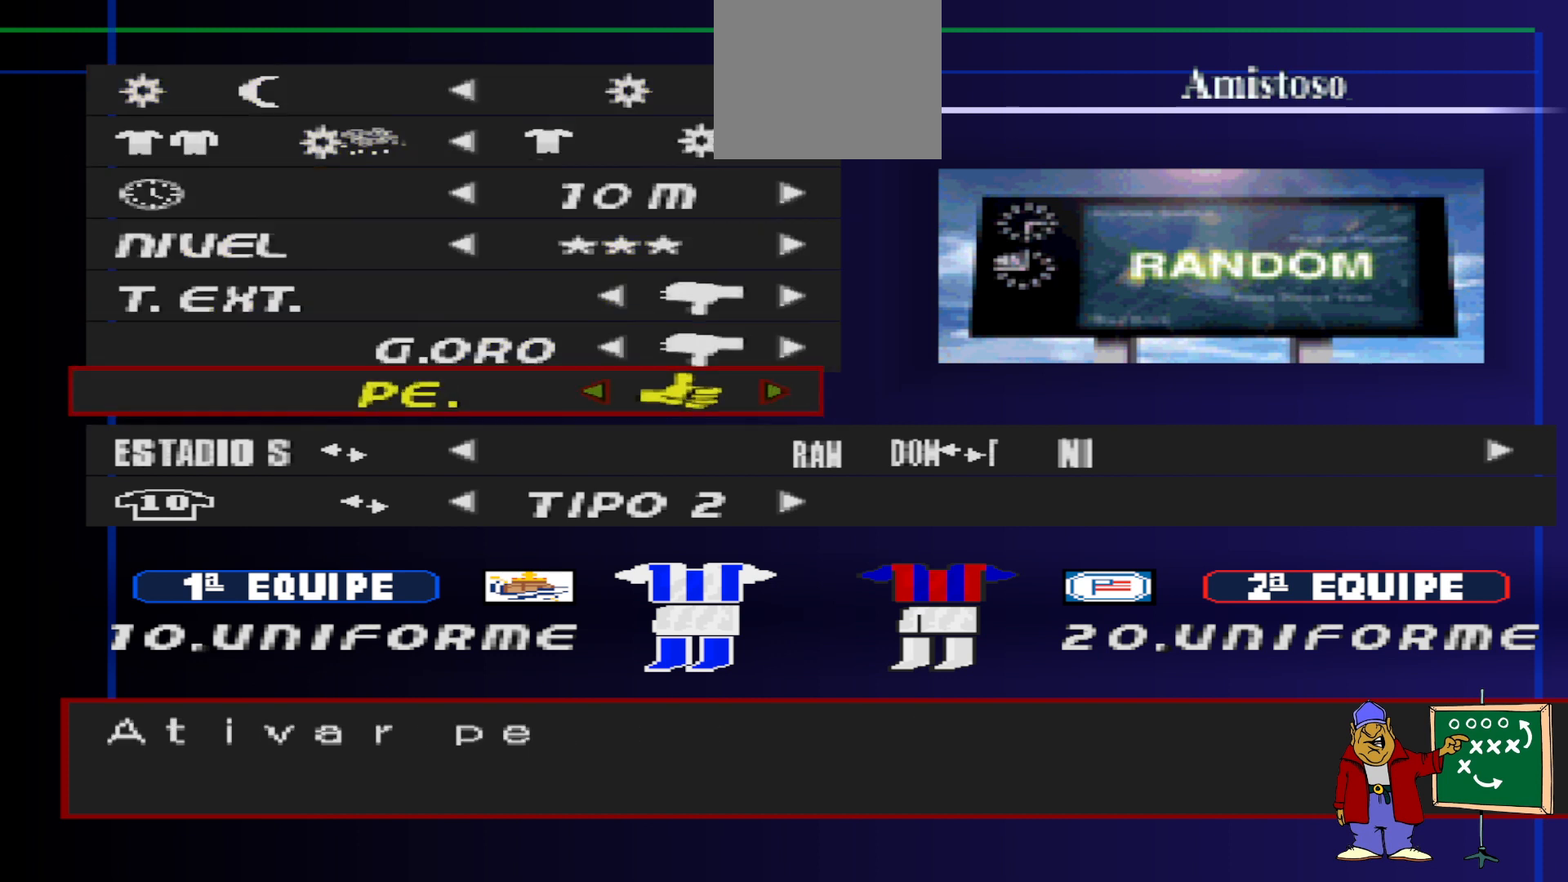
{"buttons": [], "events": [[67, "DPAD_RIGHT", "down"], [133, "DPAD_RIGHT", "up"], [333, "DPAD_DOWN", "down"], [433, "DPAD_DOWN", "up"]]}
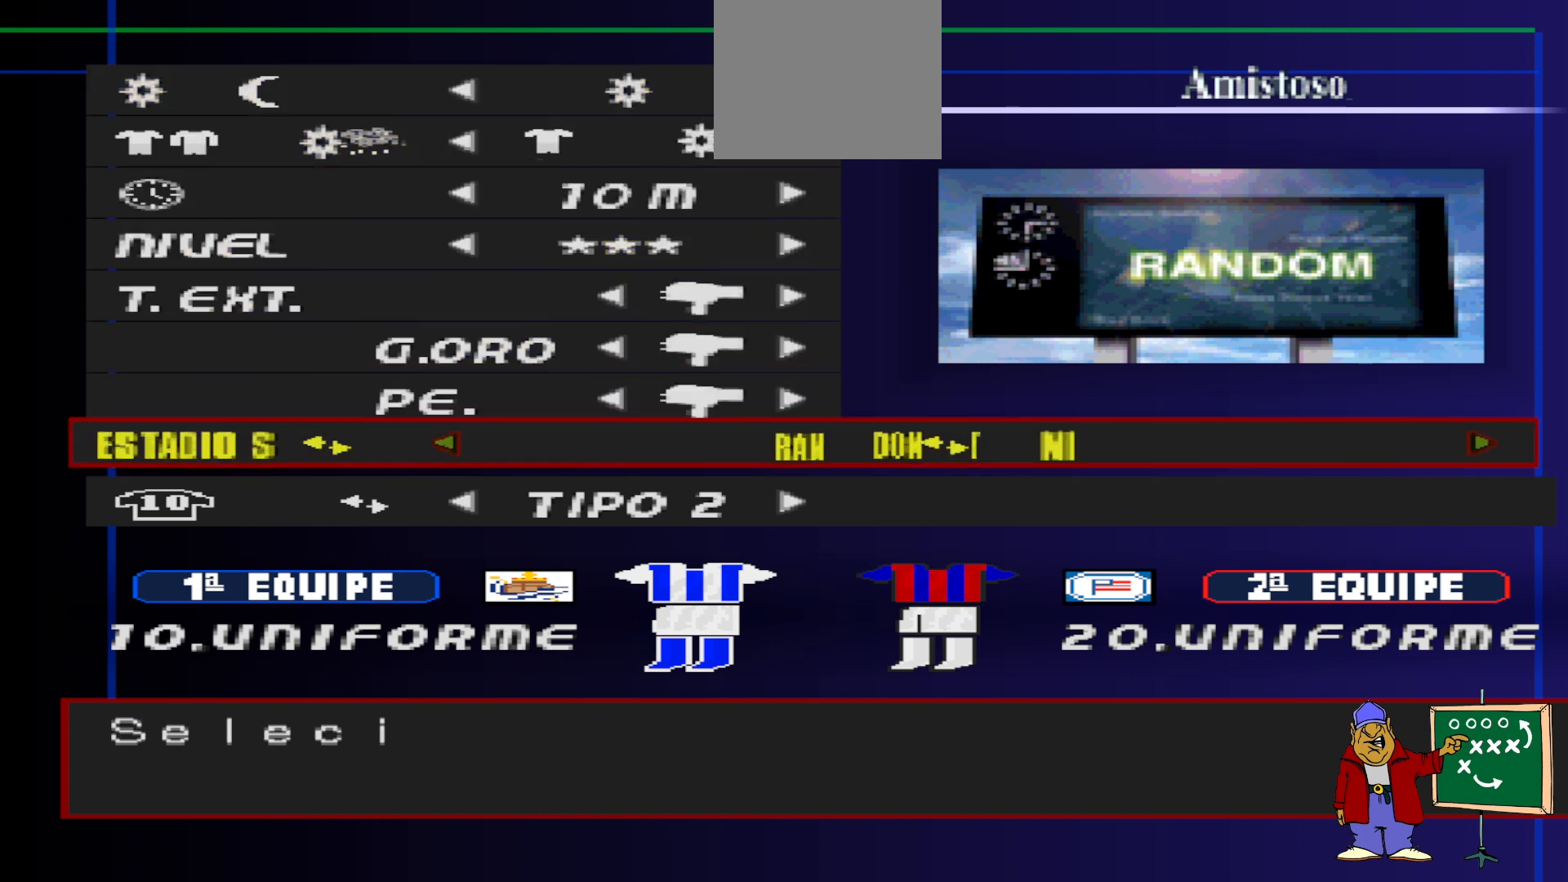
{"buttons": [], "events": [[100, "DPAD_RIGHT", "down"], [167, "DPAD_RIGHT", "up"], [233, "DPAD_RIGHT", "down"], [333, "DPAD_RIGHT", "up"]]}
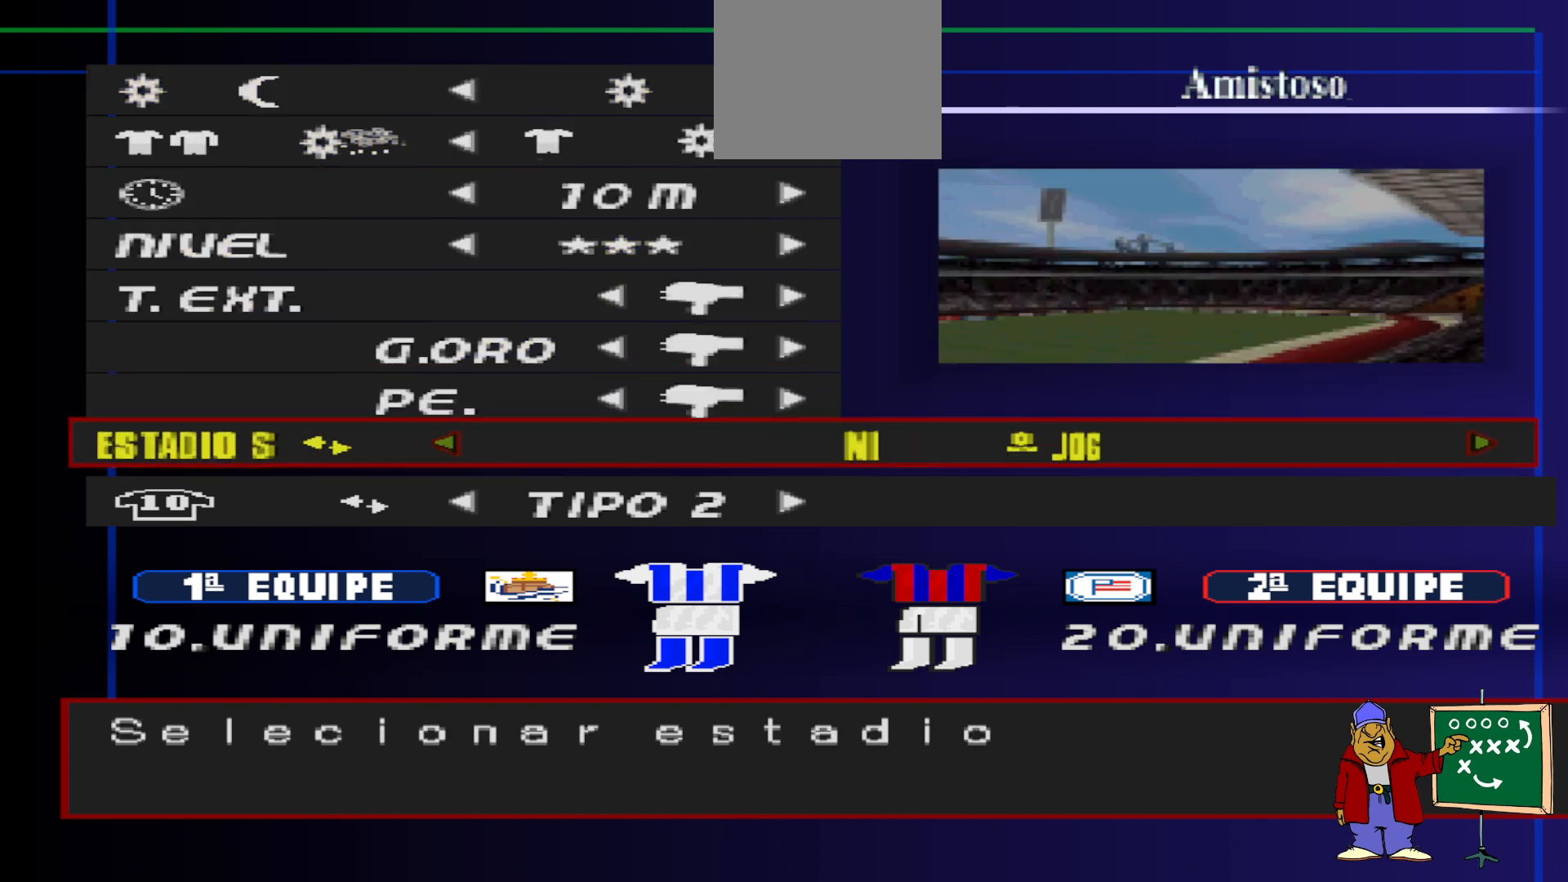
{"buttons": [], "events": []}
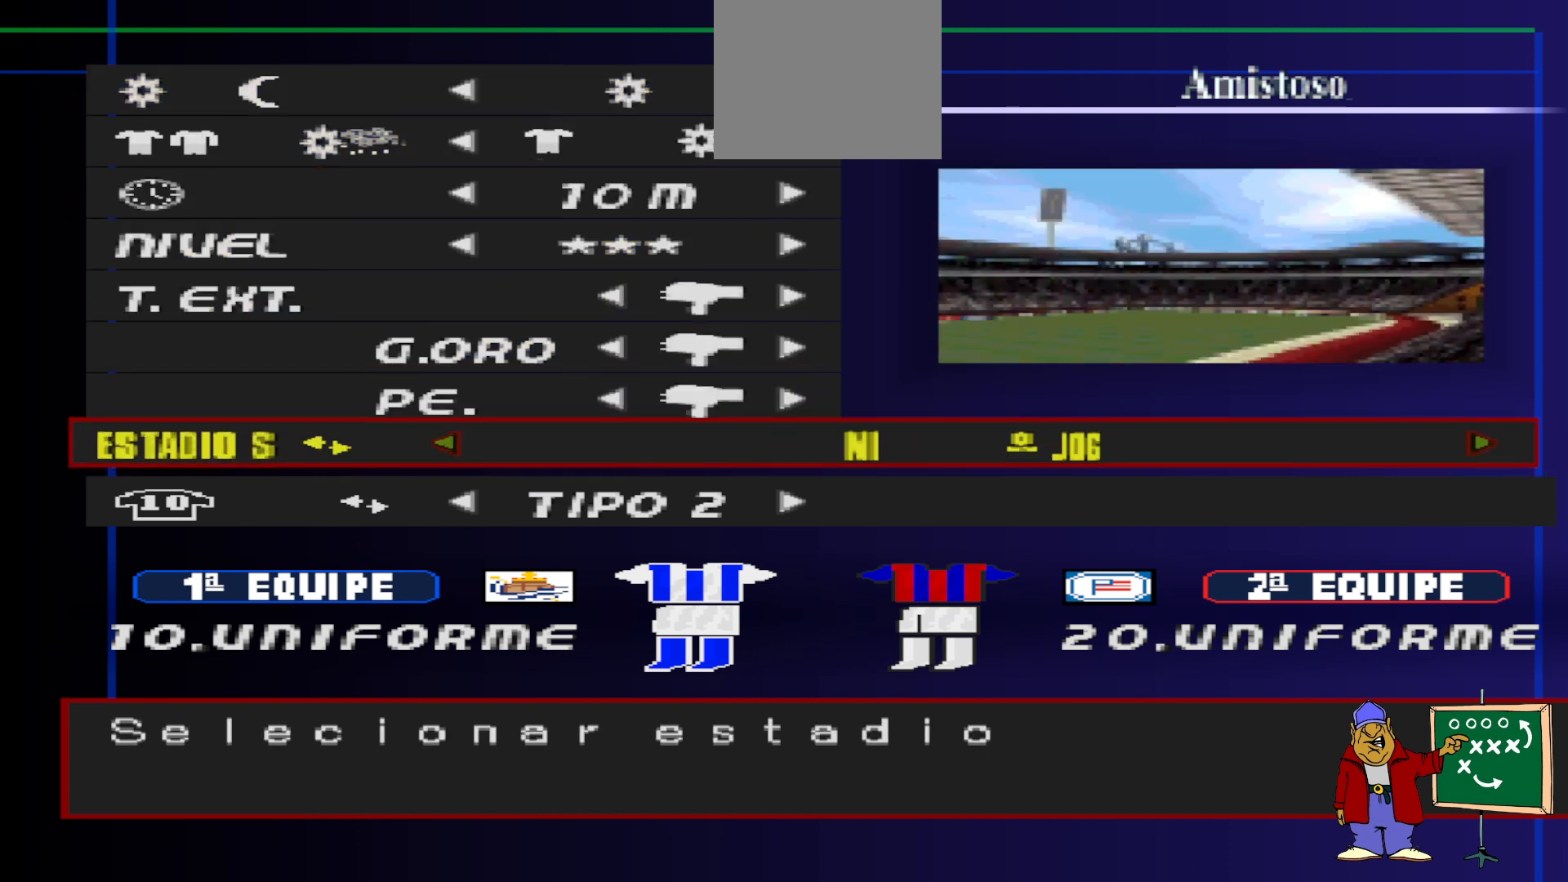
{"buttons": [], "events": [[100, "DPAD_DOWN", "down"], [200, "DPAD_DOWN", "up"]]}
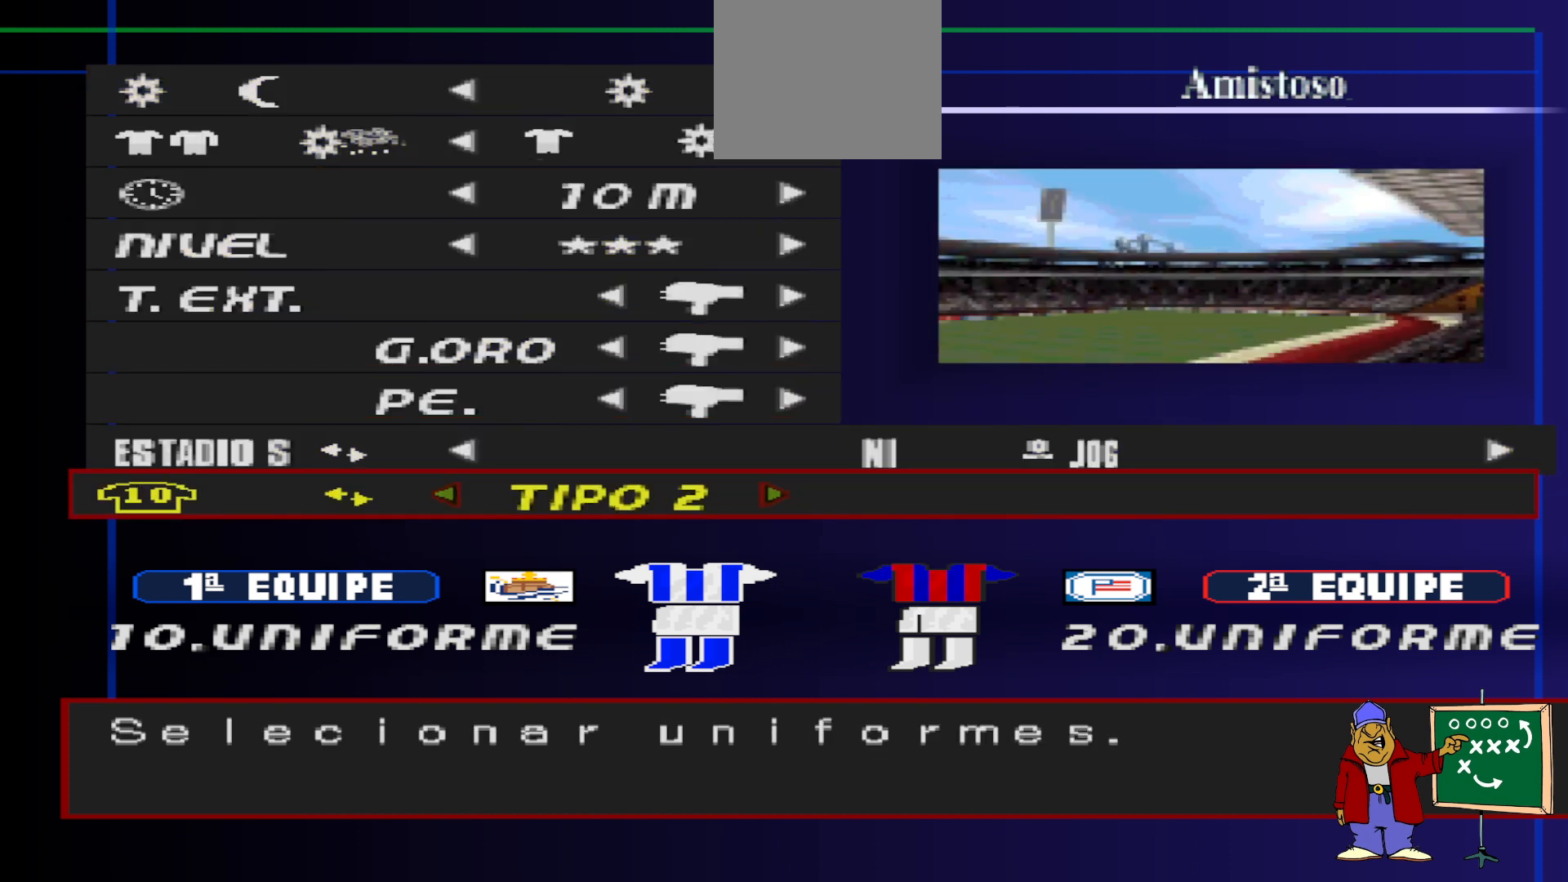
{"buttons": [], "events": []}
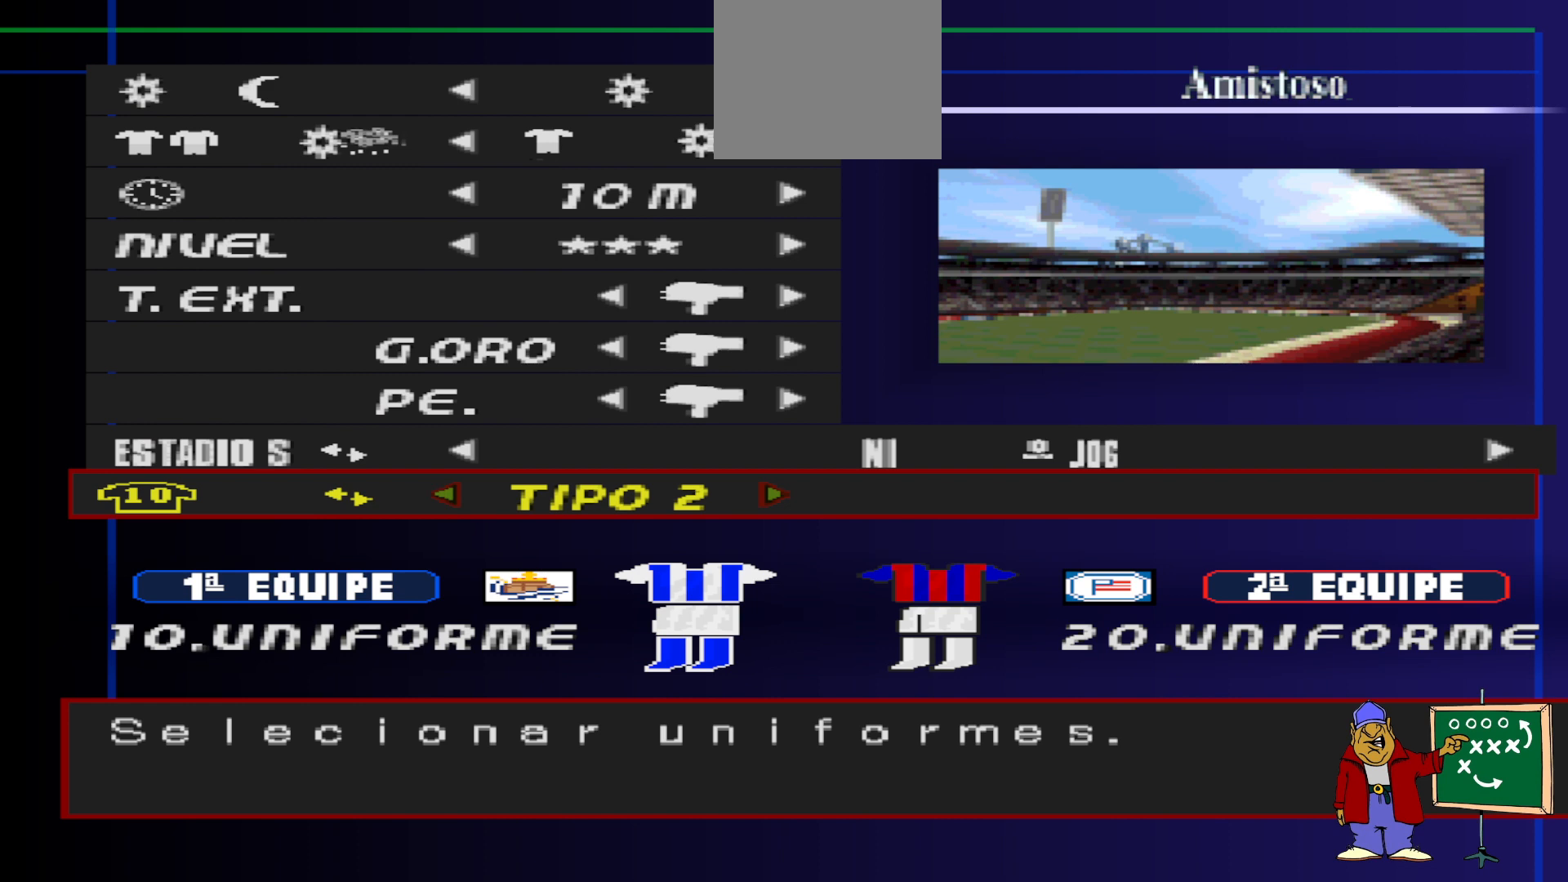
{"buttons": [], "events": []}
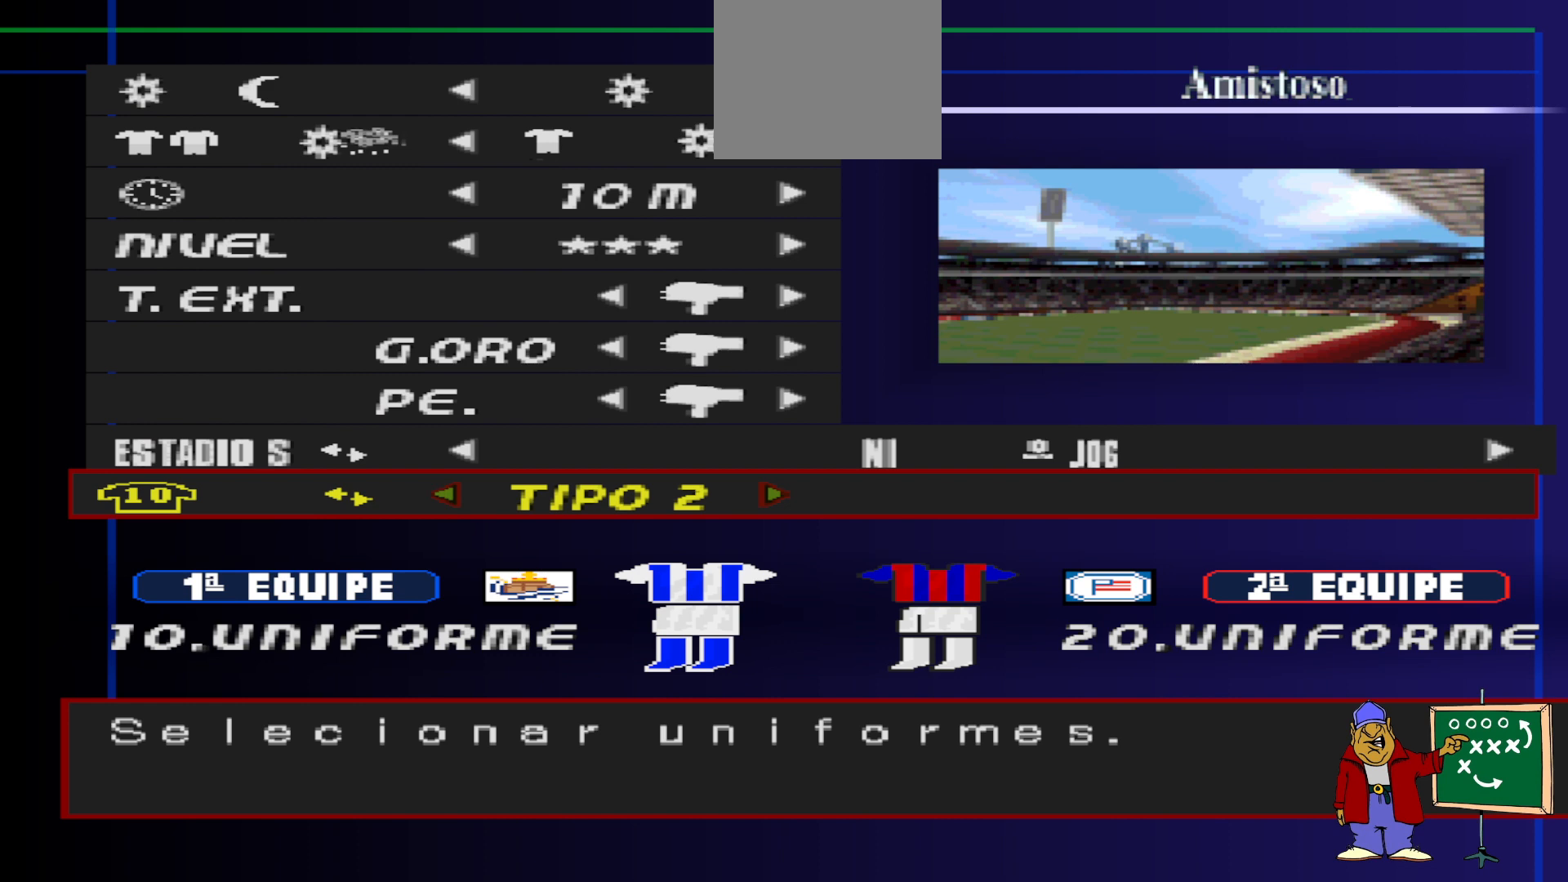
{"buttons": ["DPAD_LEFT"], "events": [[33, "DPAD_LEFT", "down"], [133, "DPAD_LEFT", "up"], [500, "DPAD_LEFT", "down"]]}
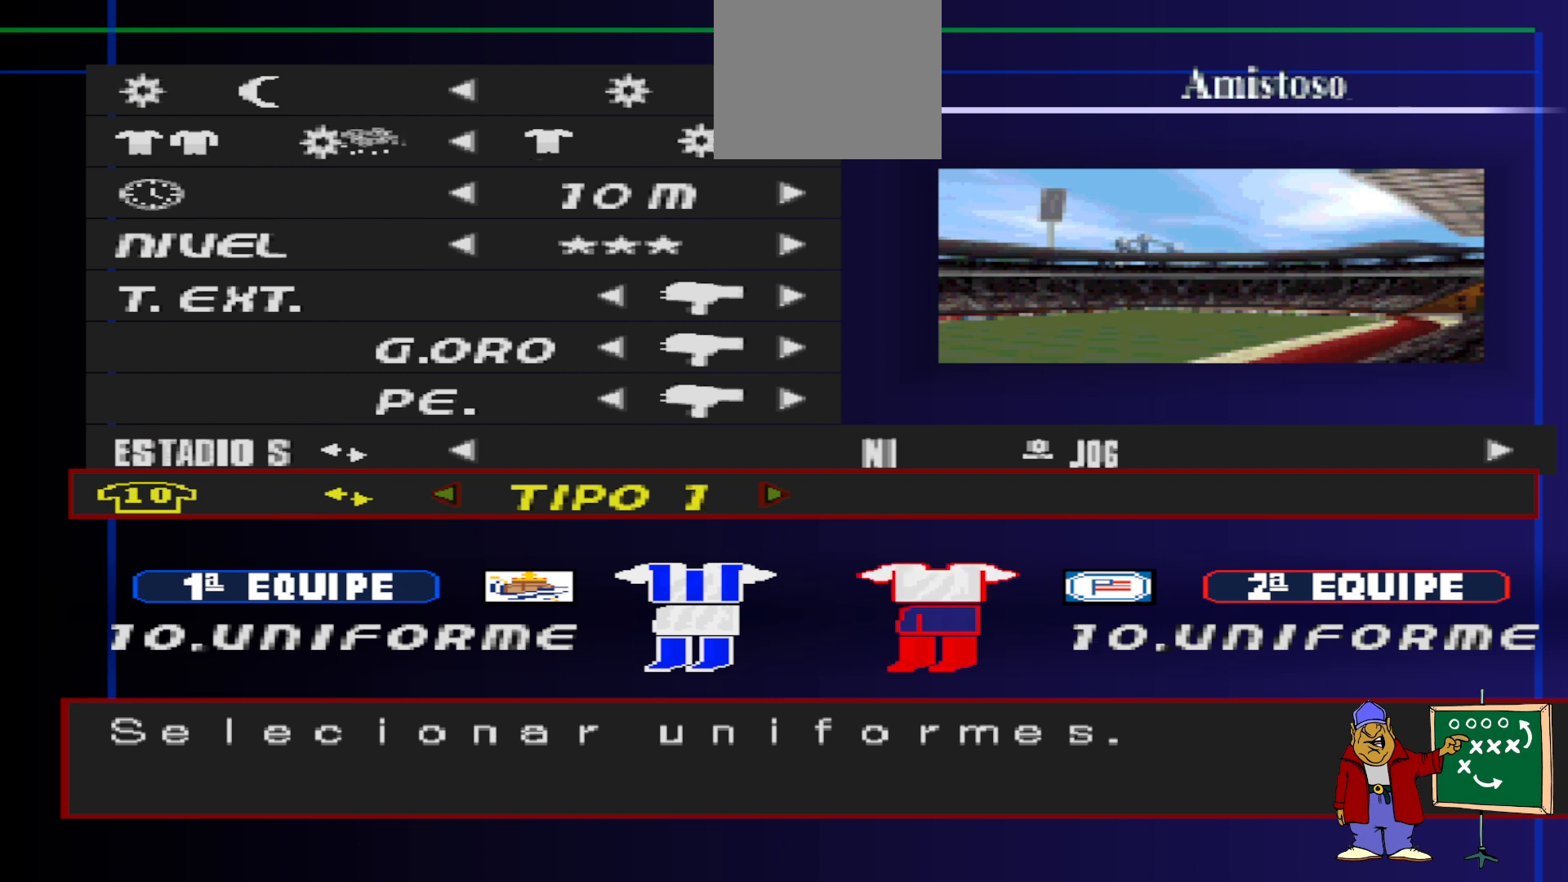
{"buttons": [], "events": [[100, "DPAD_LEFT", "up"]]}
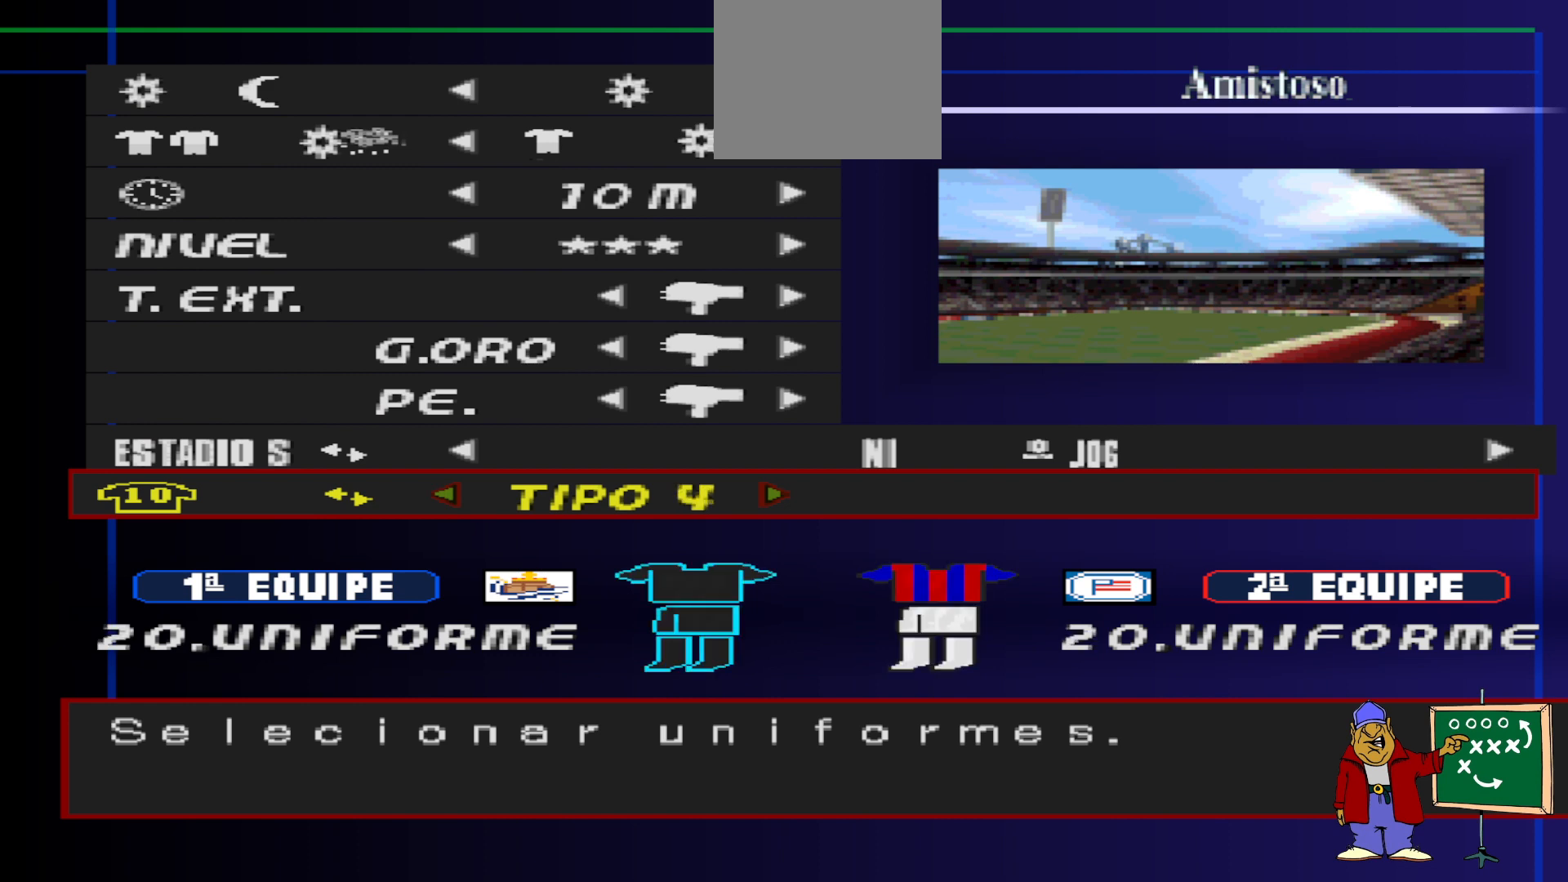
{"buttons": [], "events": []}
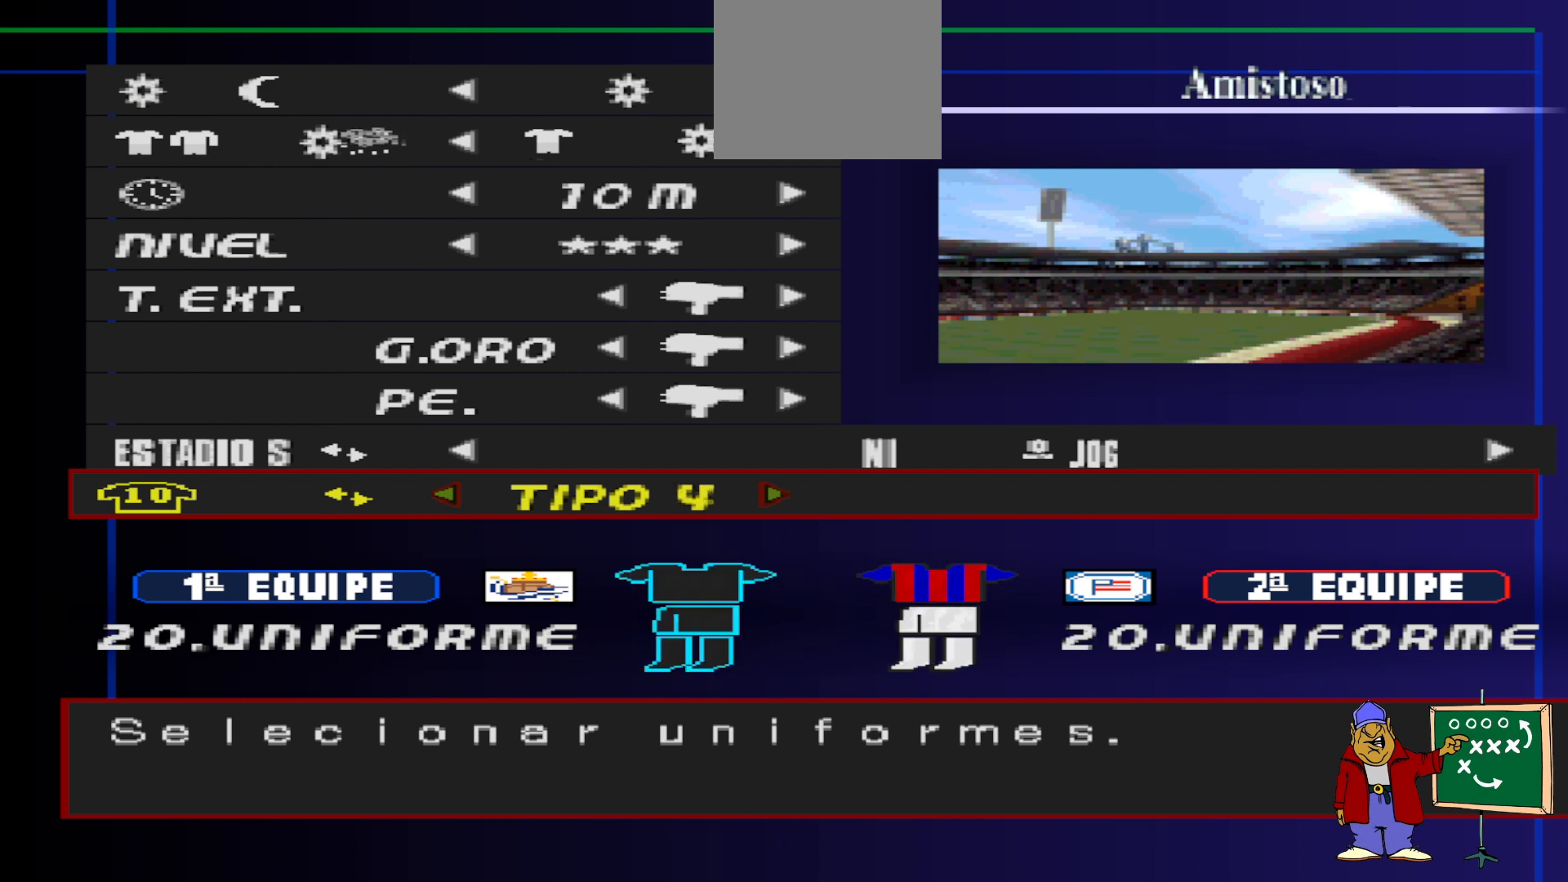
{"buttons": [], "events": []}
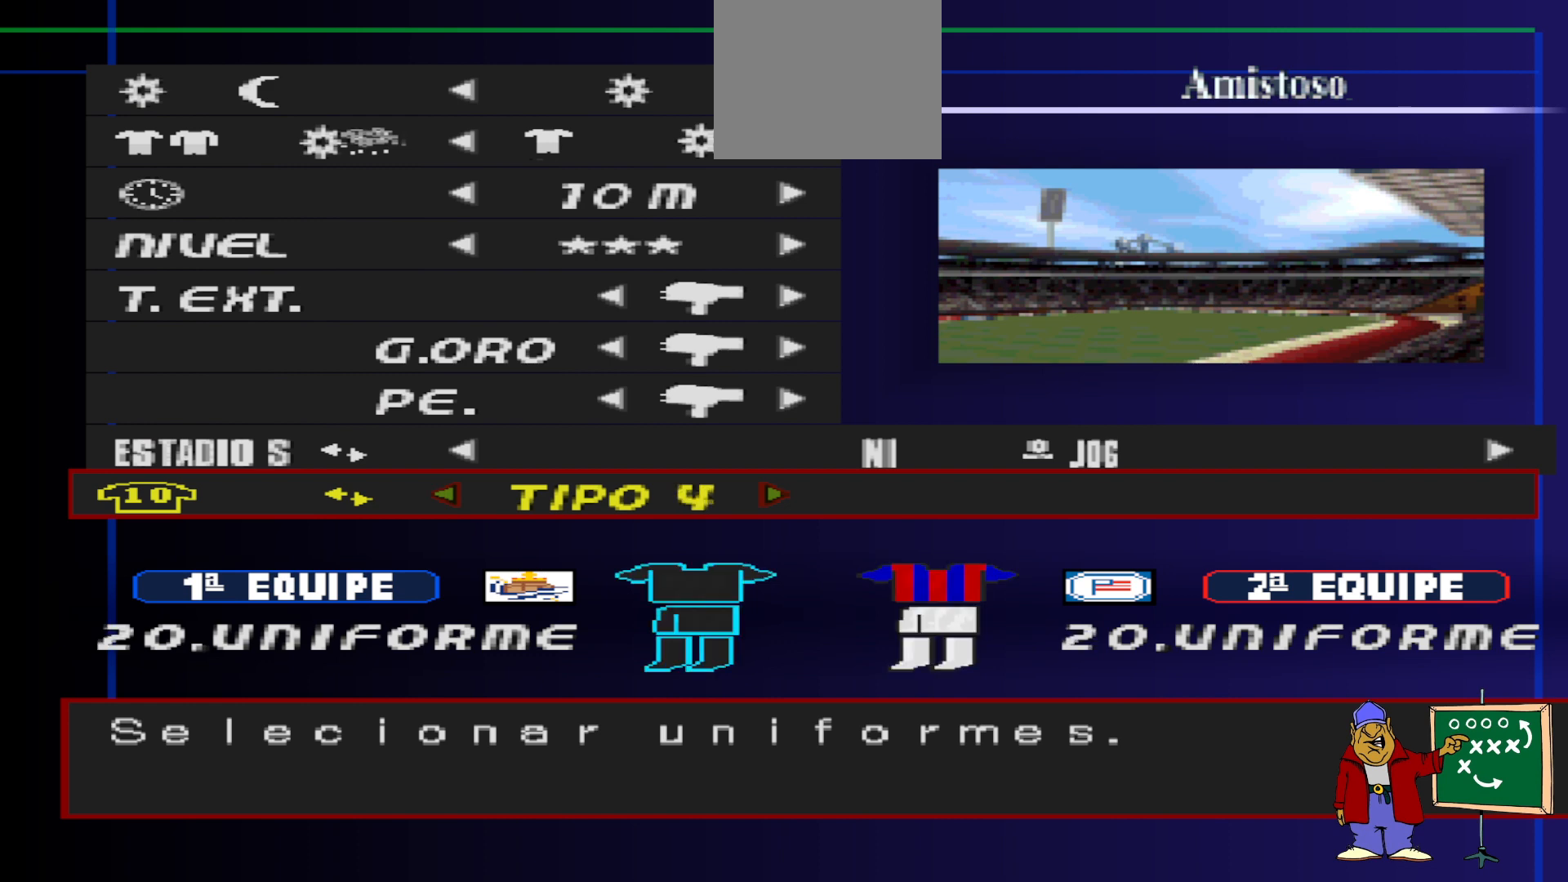
{"buttons": [], "events": []}
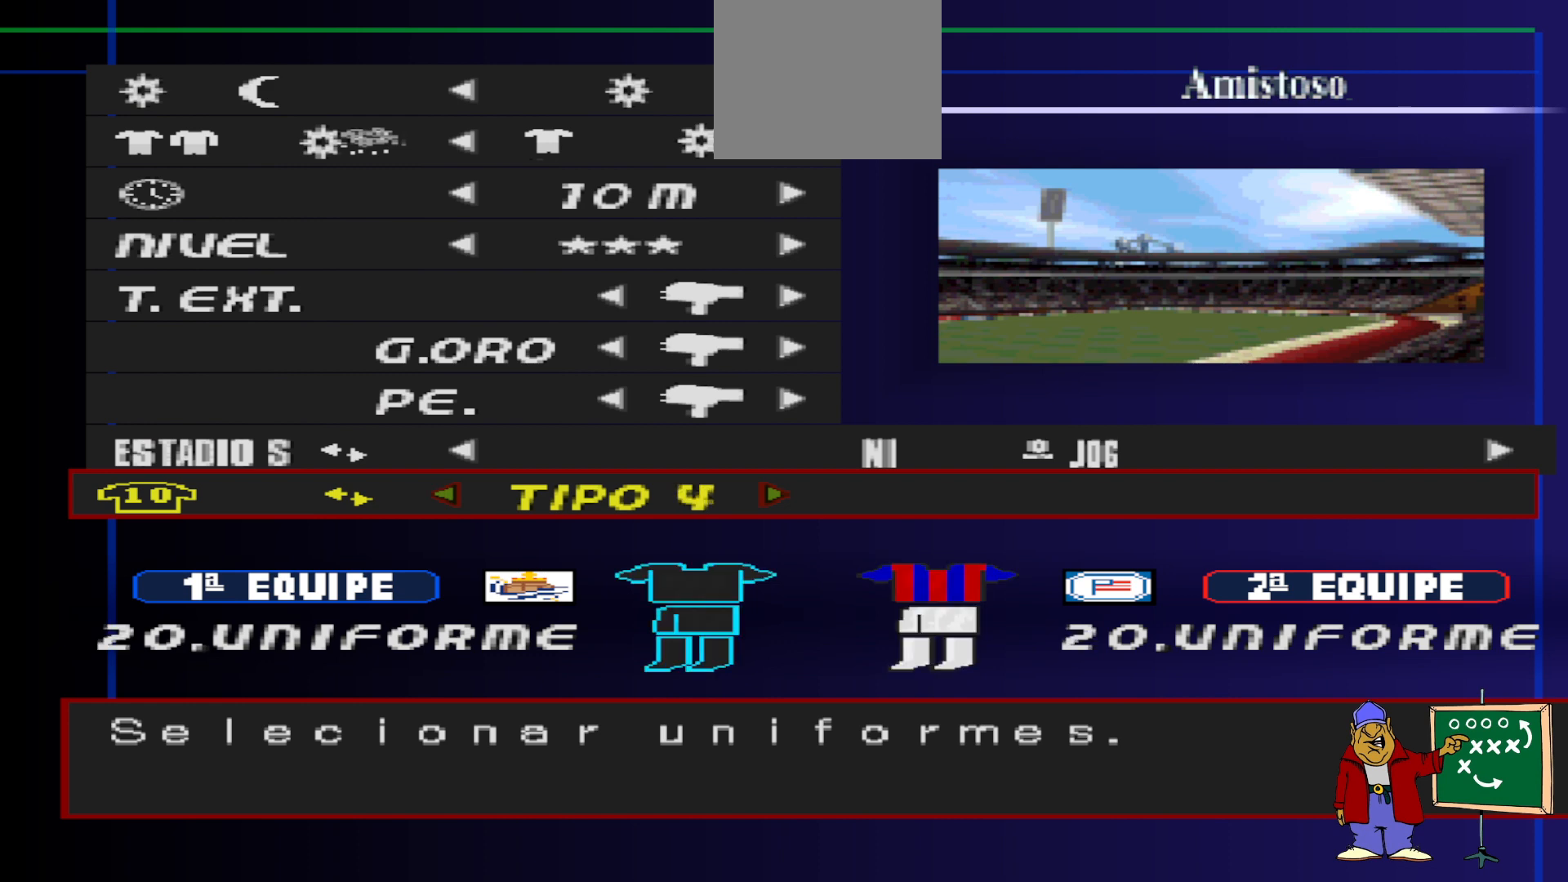
{"buttons": [], "events": []}
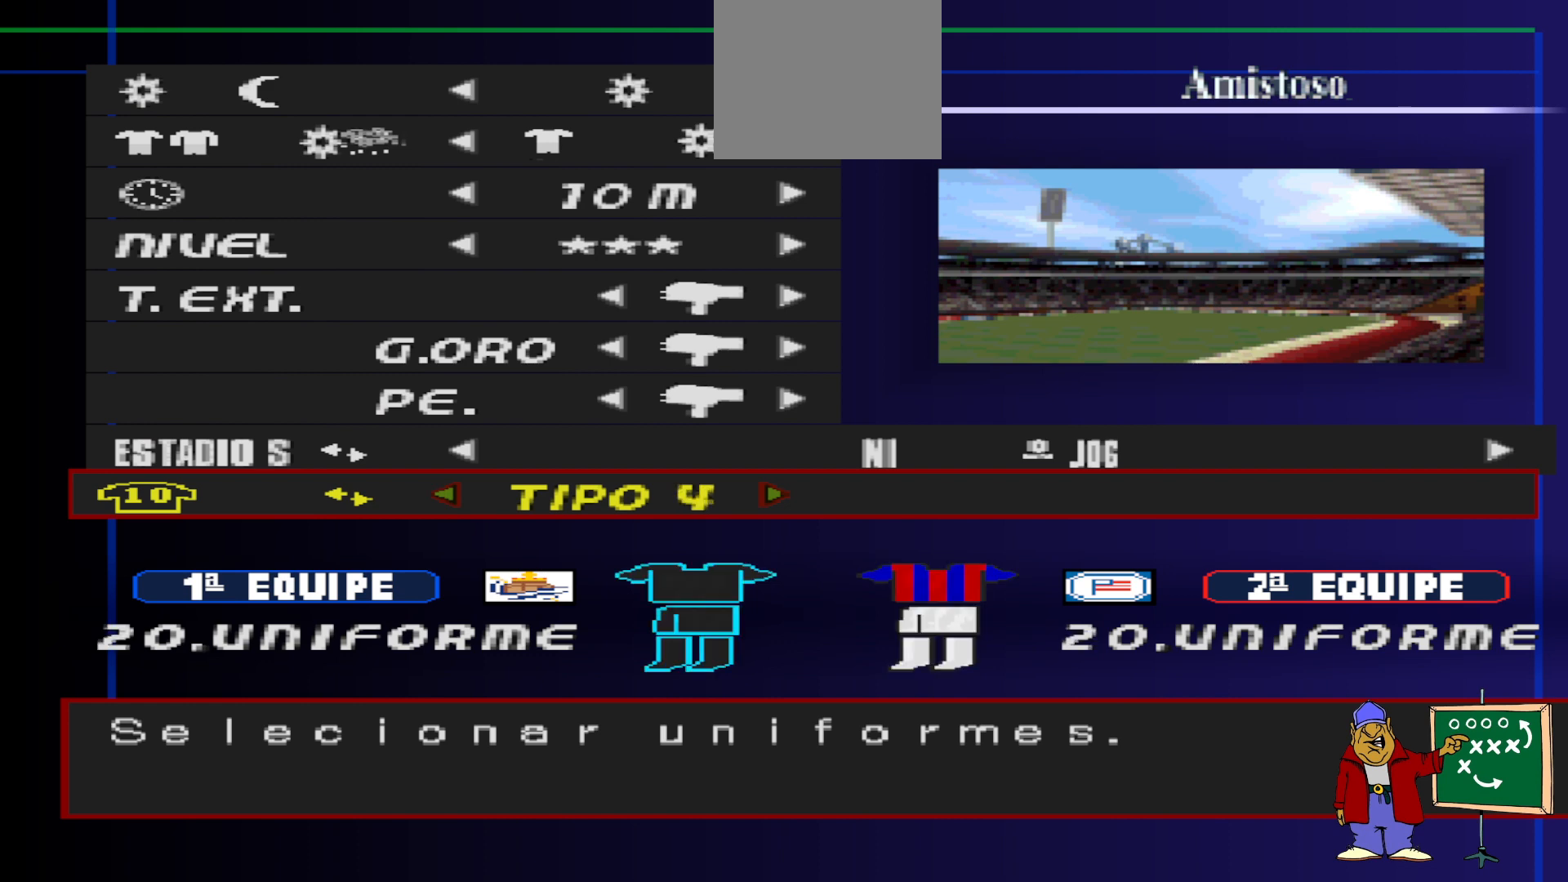
{"buttons": [], "events": [[133, "DPAD_LEFT", "down"], [167, "DPAD_LEFT", "up"]]}
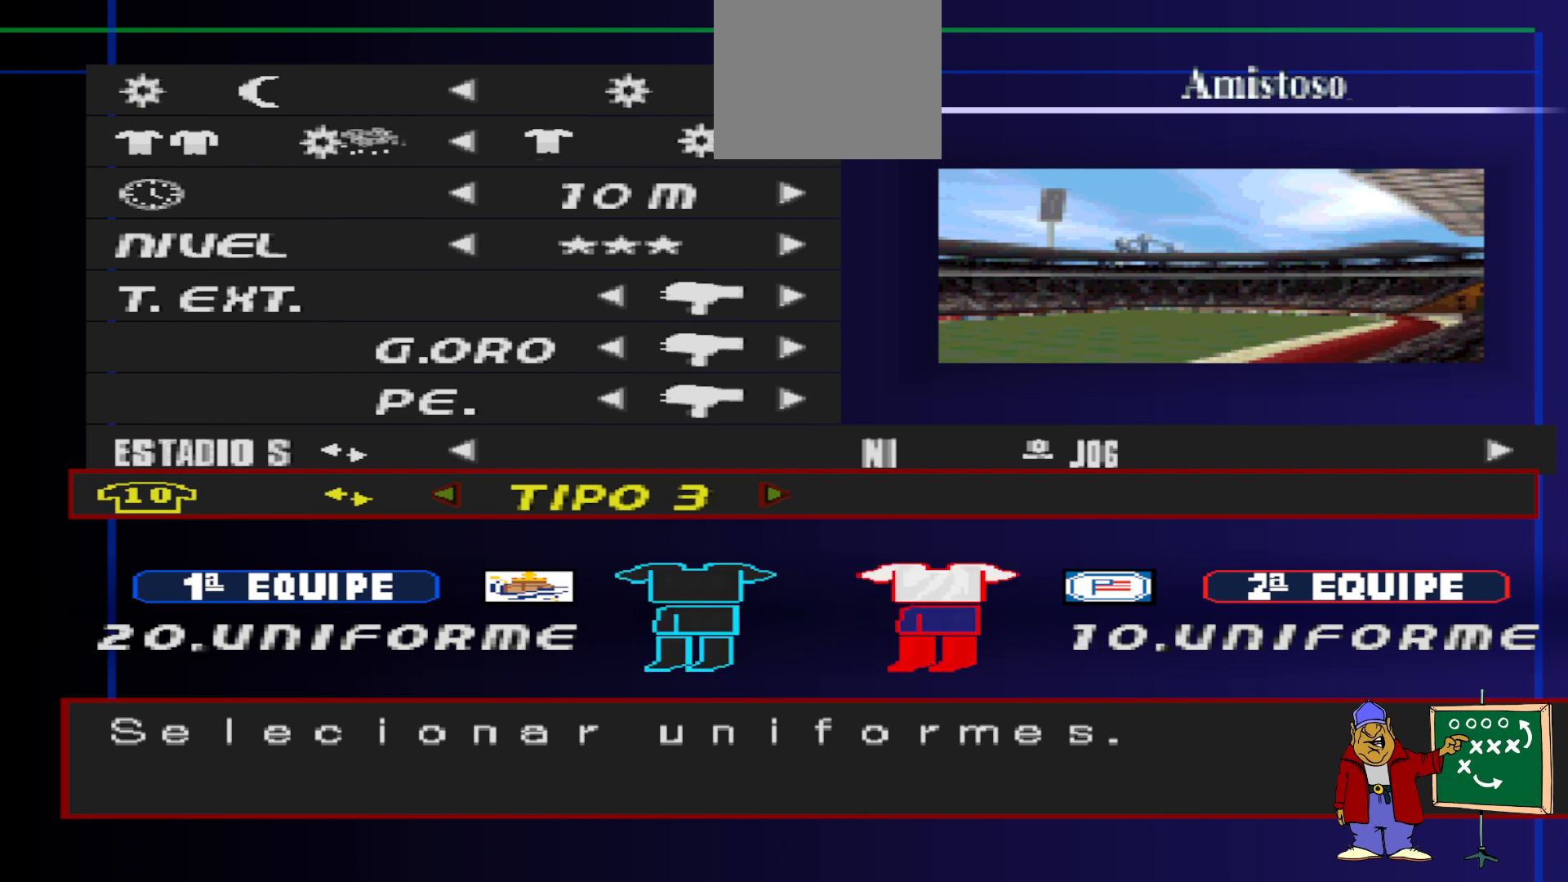
{"buttons": ["CIRCLE"], "events": [[500, "CIRCLE", "down"]]}
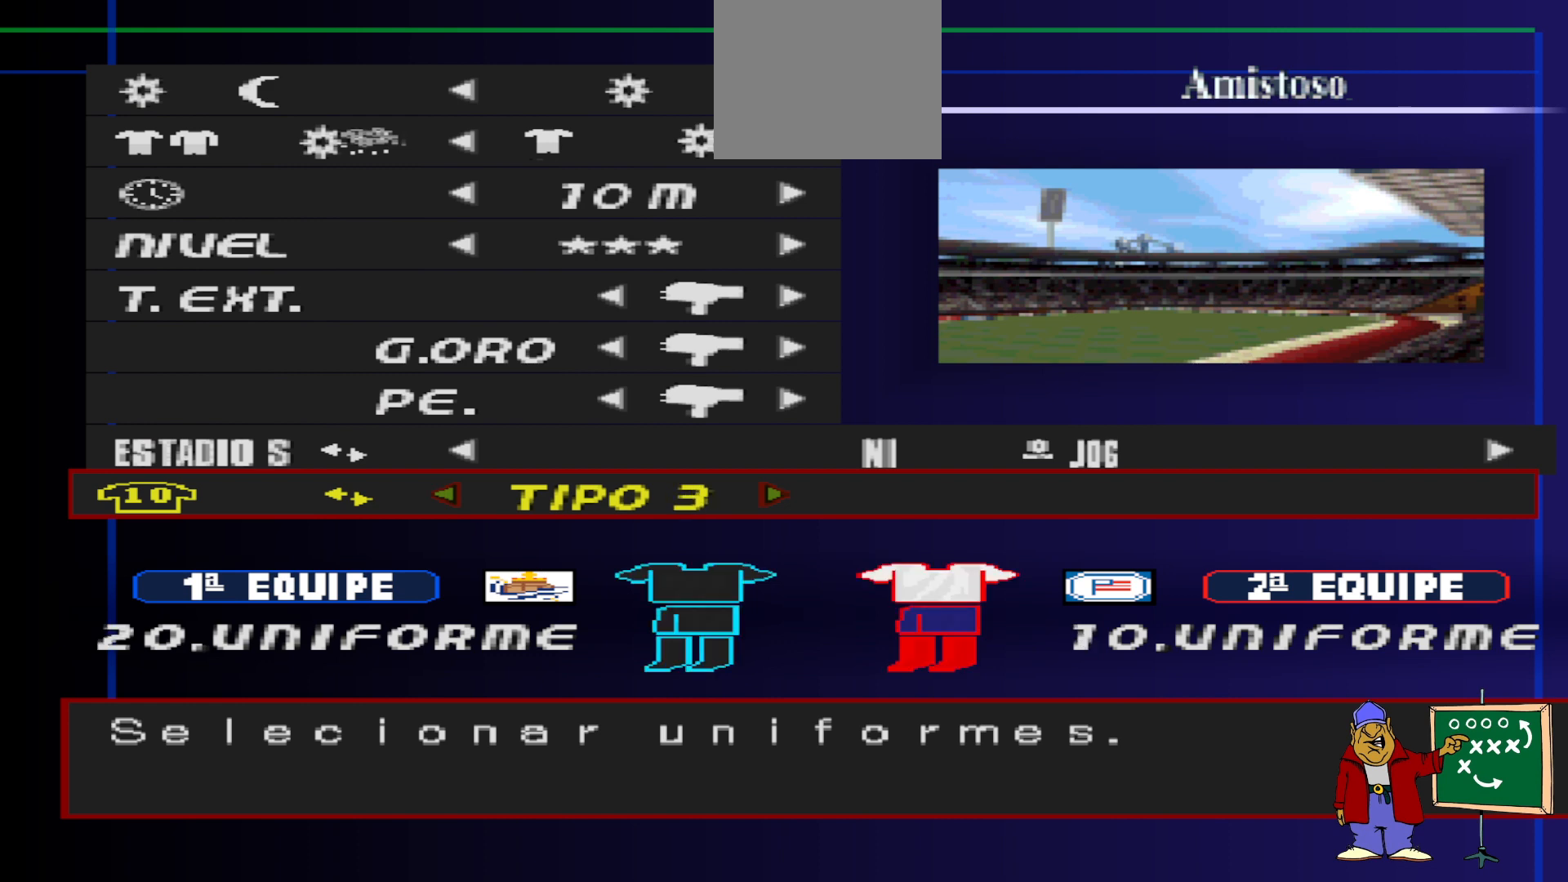
{"buttons": [], "events": [[133, "CIRCLE", "up"]]}
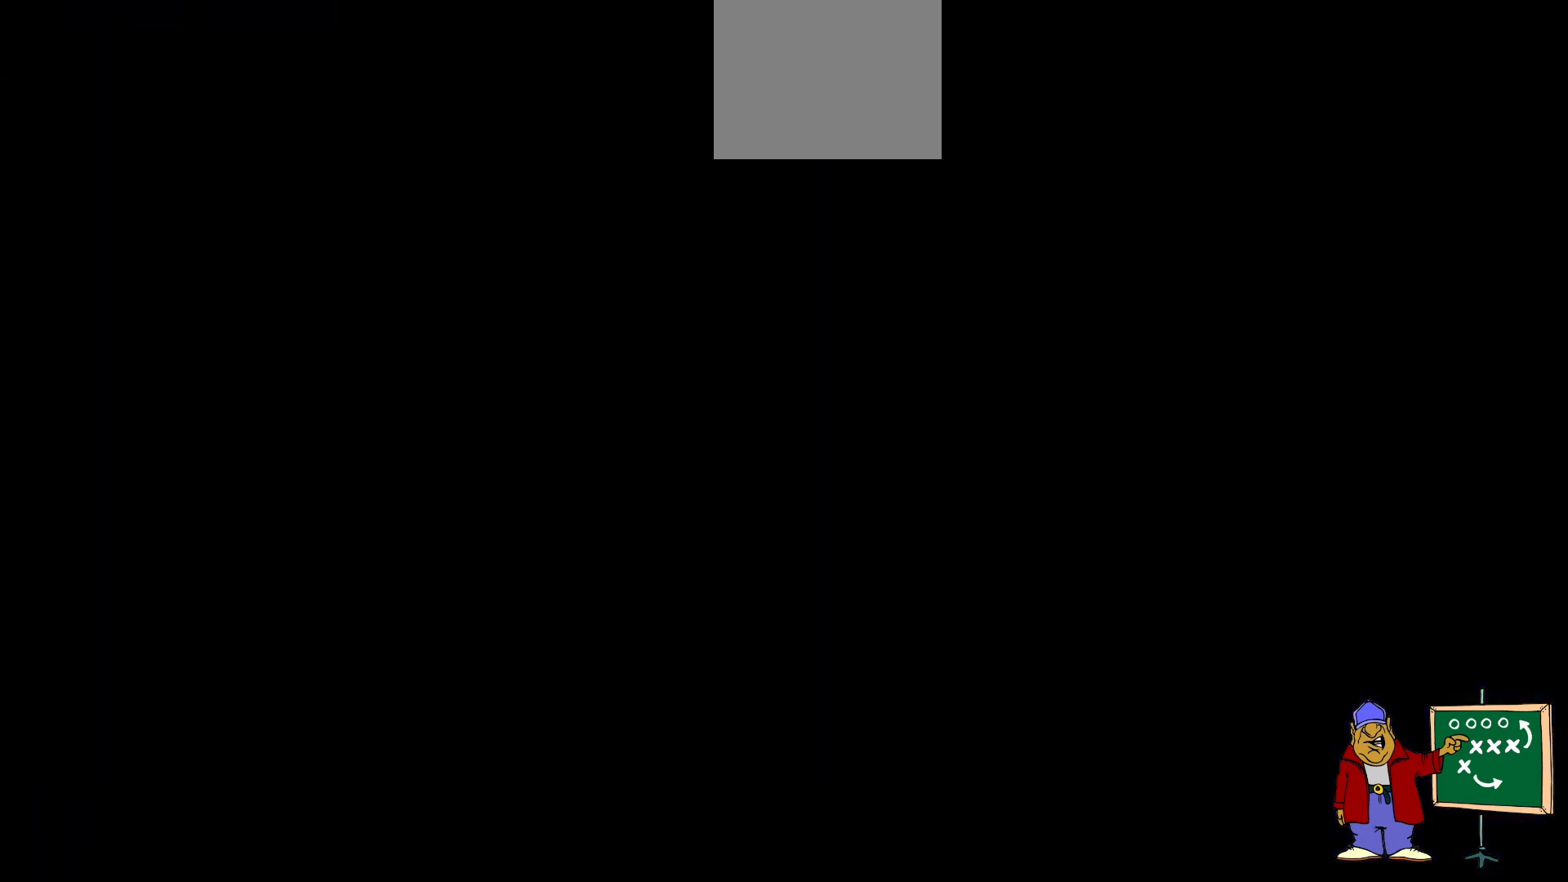
{"buttons": [], "events": []}
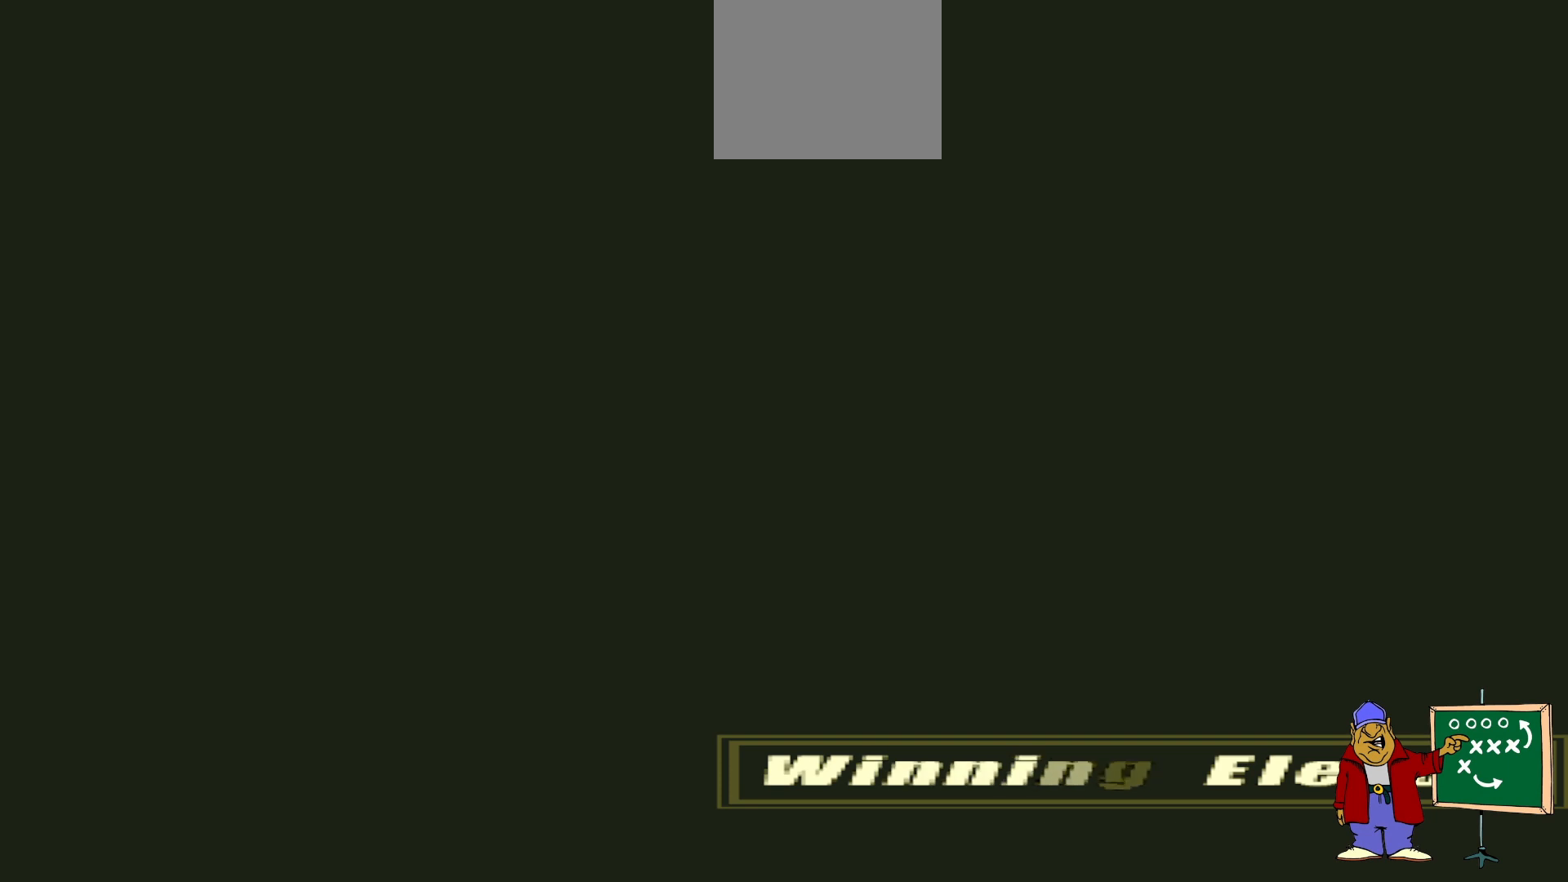
{"buttons": [], "events": []}